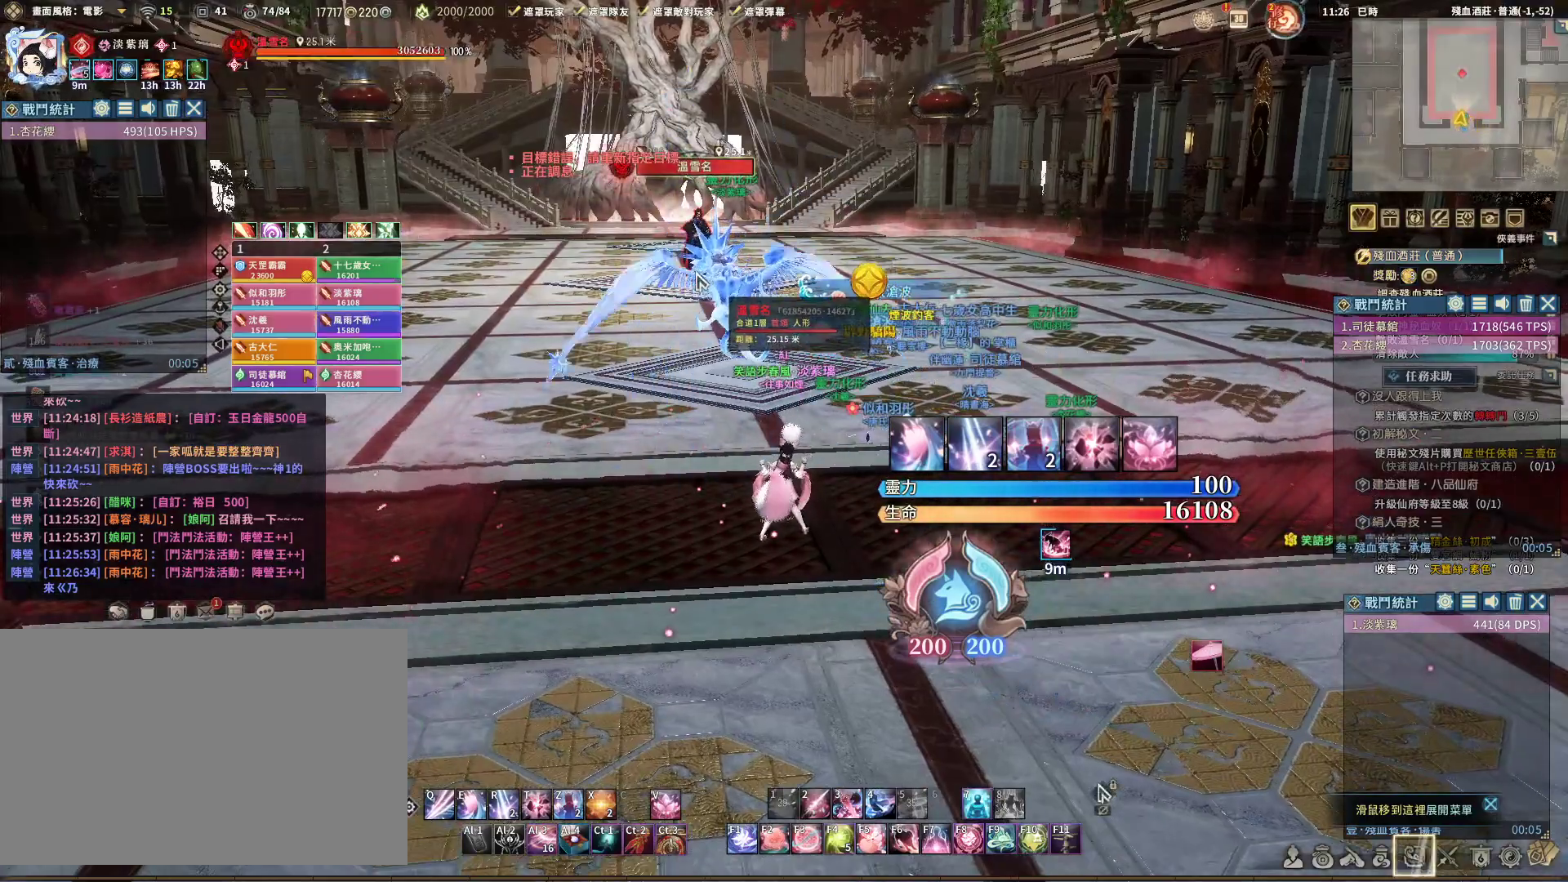
Gameplay with keyboard and mouse; each line is a JSON object with the keys and mouse buttons held at the frame after it. "events" lists presses ("down") and releases ("up") of "1", "2", "3", "4", "5", "a", "alt", "c", "caps_lock", "ctrl", "d", "e", "f", "g", "q", "r", "s", "shift", "space", "t", "tab", "v", "w", "x", "z", "mouse_left", "mouse_wheel" and "mouse_right" between this image and that frame as [ms after this image, input, new state], when the widget could be followed in between. "mouse_left", "mouse_wheel", "mouse_right" = the "left", "wheel", "right" buttons of the "mouse" list. No other keys are recorded. "wheel" means that the mouse wheel is clicked or scrolled. Not read: mouse_move.
{"keys": ["a", "w"], "mouse": ["right"], "events": [[233, "a", "down"], [233, "w", "down"], [317, "mouse_right", "down"]]}
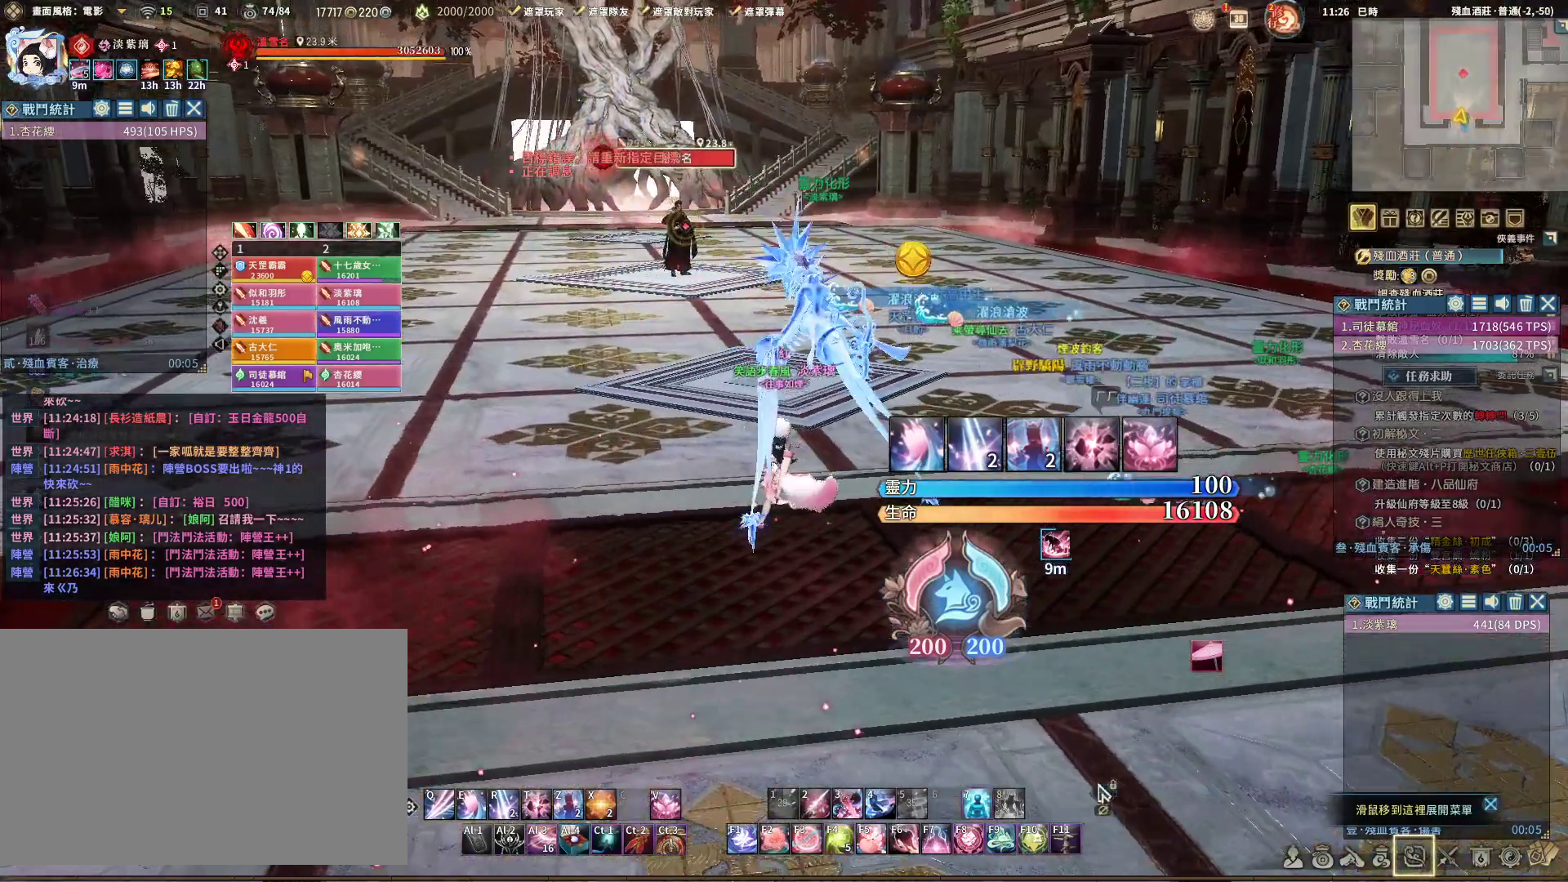
{"keys": [], "mouse": ["right"], "events": [[50, "a", "up"], [100, "w", "up"]]}
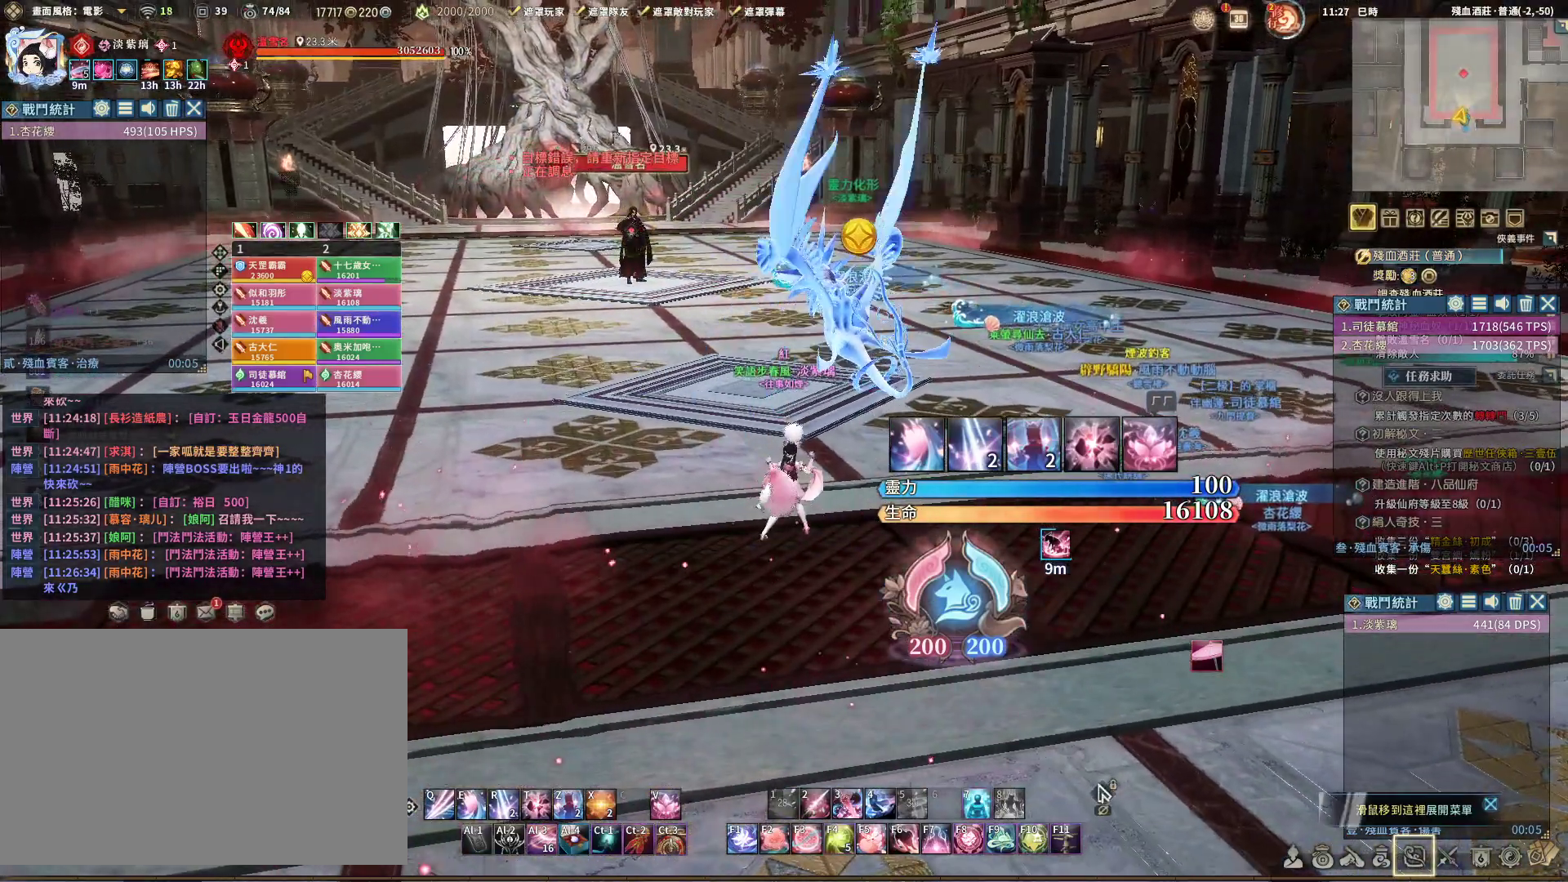
{"keys": ["a", "w"], "mouse": ["right"], "events": [[250, "a", "down"], [250, "w", "down"]]}
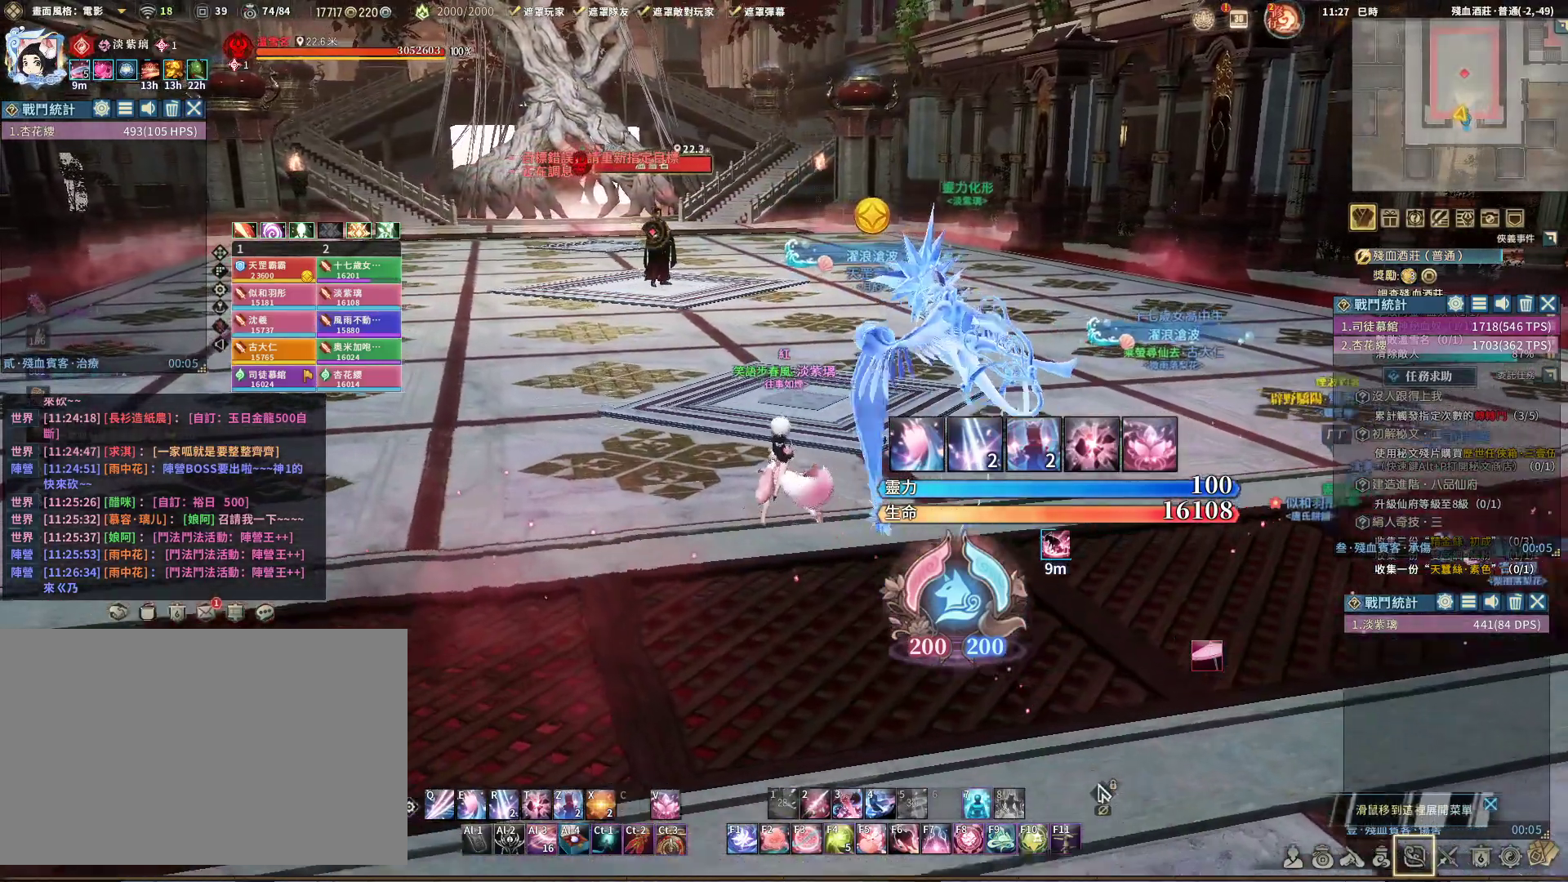
{"keys": ["w"], "mouse": ["right"], "events": [[133, "a", "up"], [317, "w", "up"], [500, "w", "down"]]}
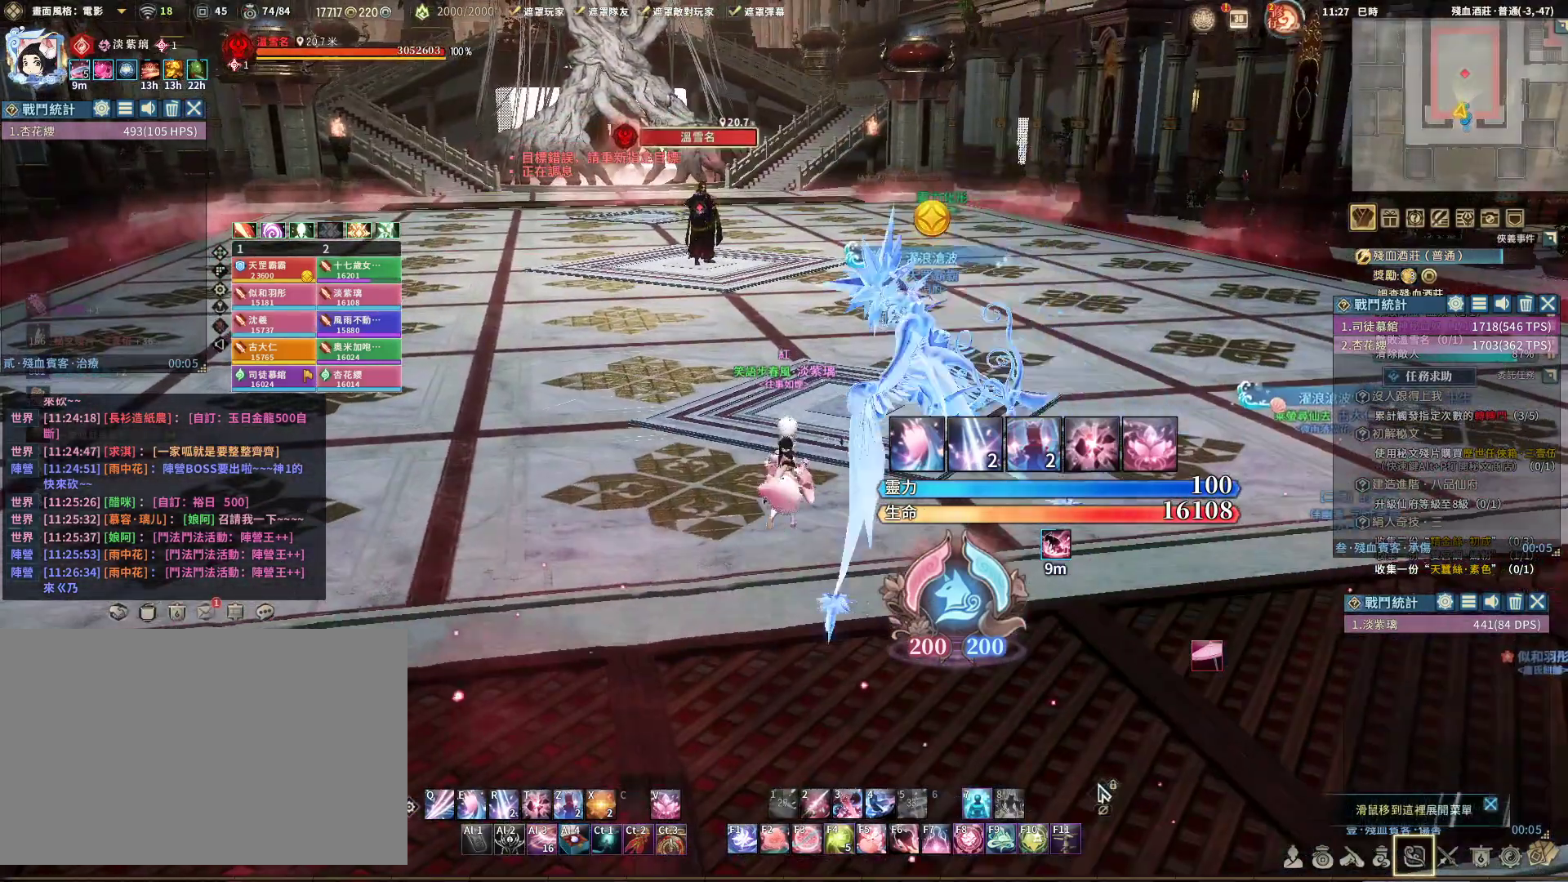
{"keys": [], "mouse": ["right"], "events": [[100, "a", "down"], [283, "a", "up"], [283, "w", "up"]]}
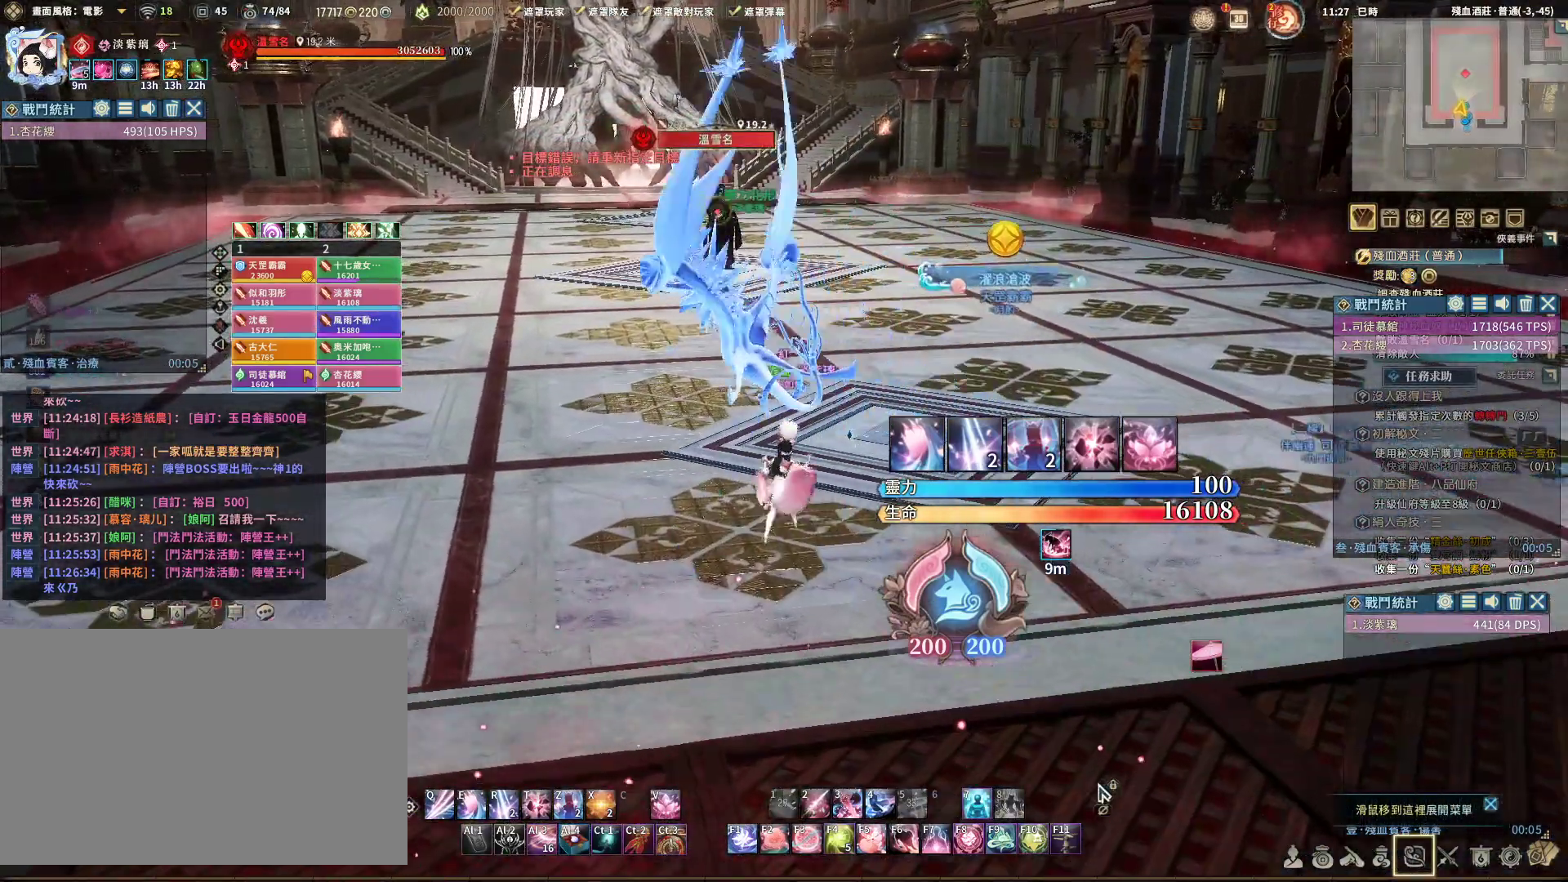
{"keys": [], "mouse": ["right"], "events": []}
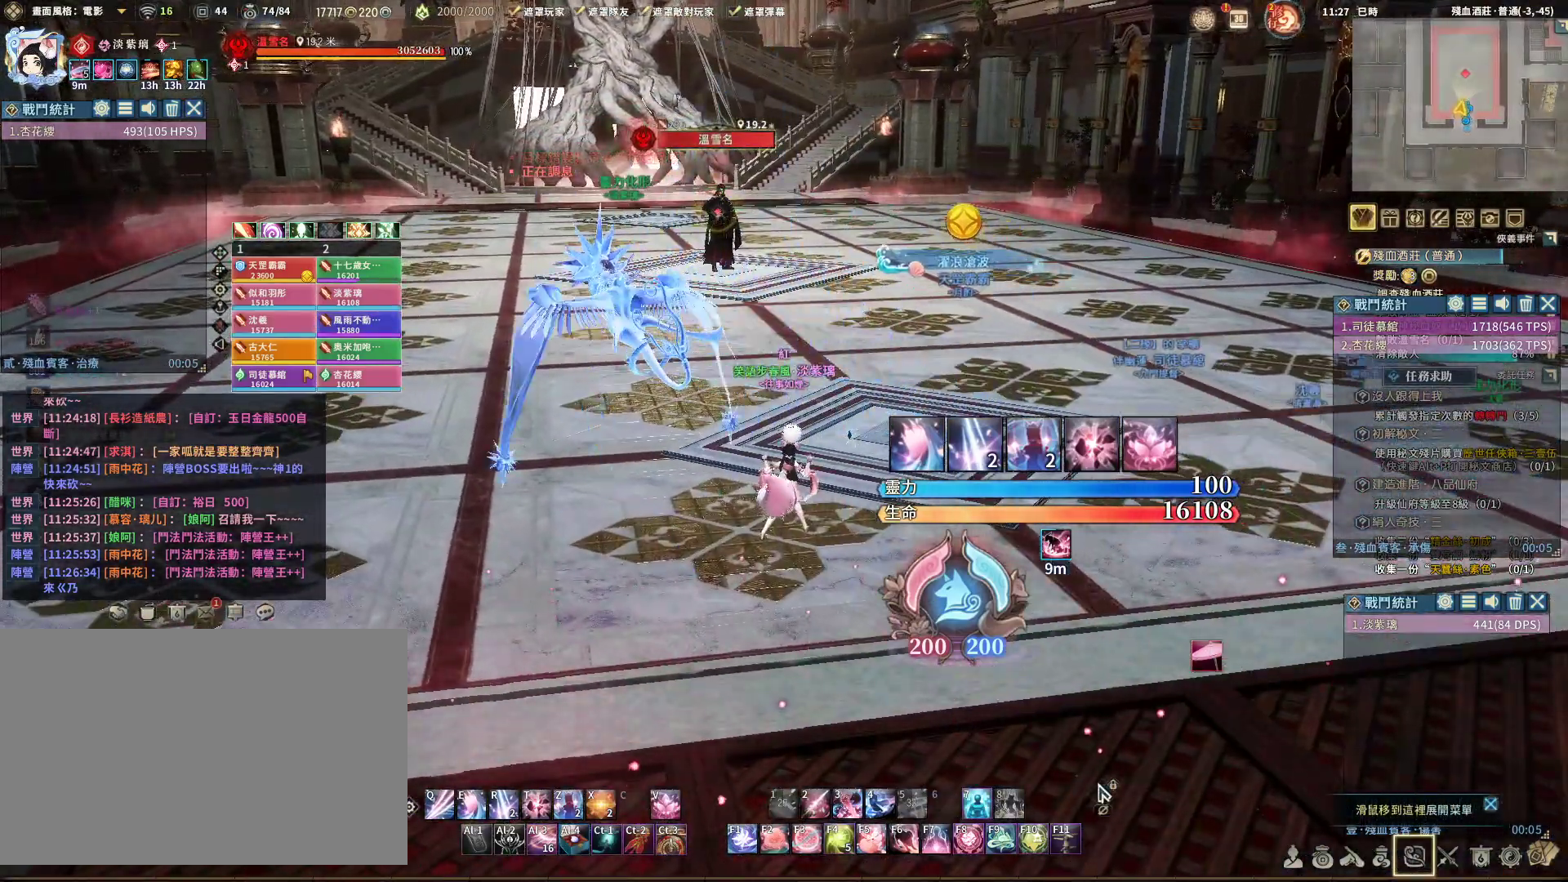
{"keys": ["w"], "mouse": ["right"], "events": [[333, "w", "down"]]}
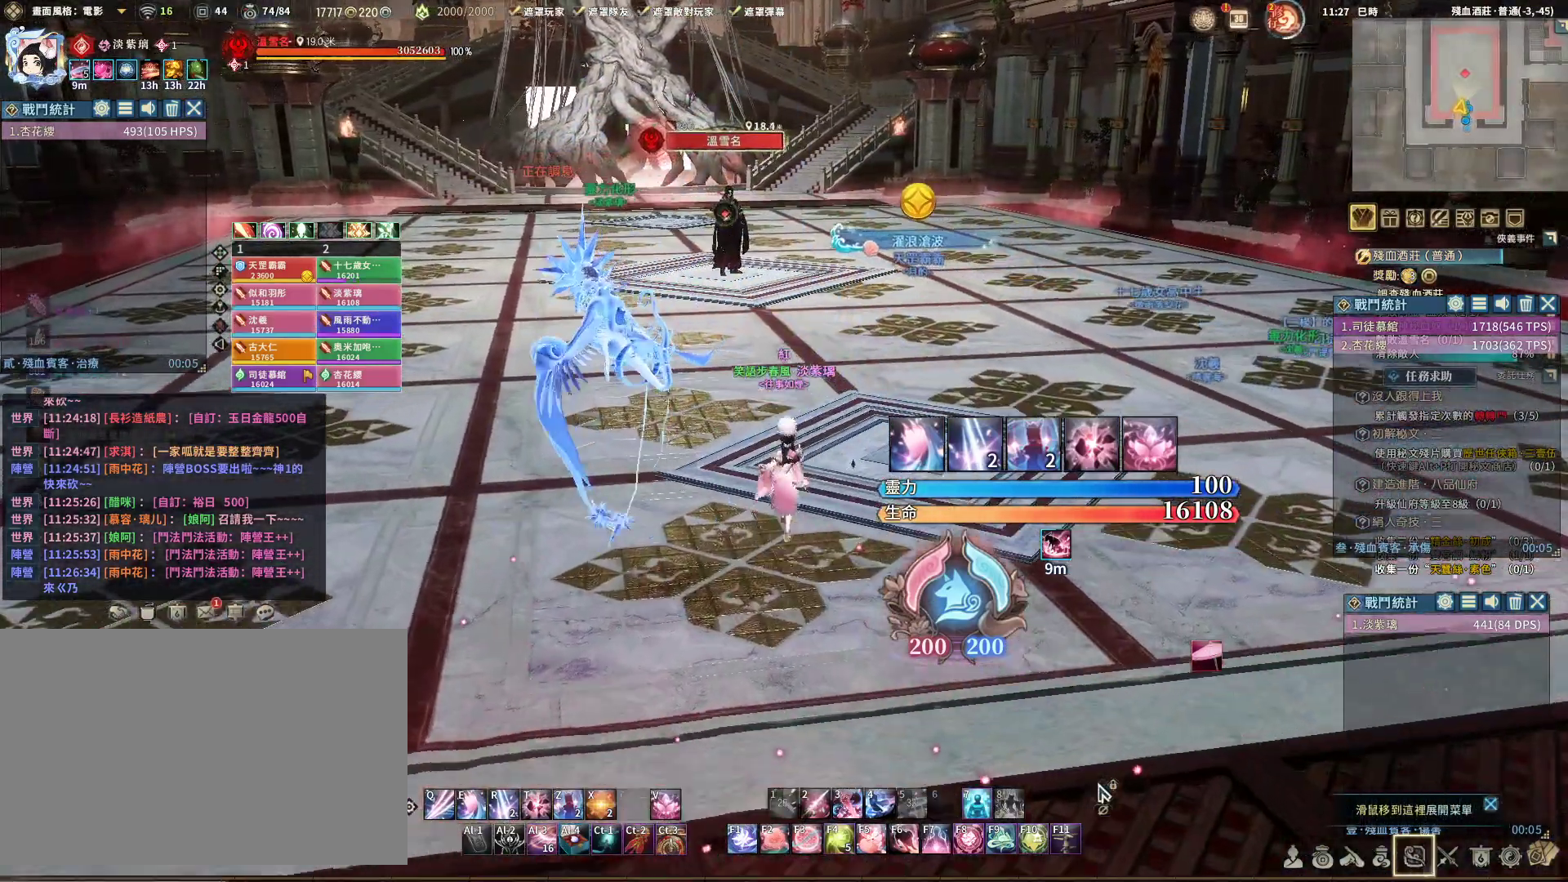
{"keys": [], "mouse": ["right"], "events": [[17, "a", "down"], [150, "a", "up"], [250, "w", "up"]]}
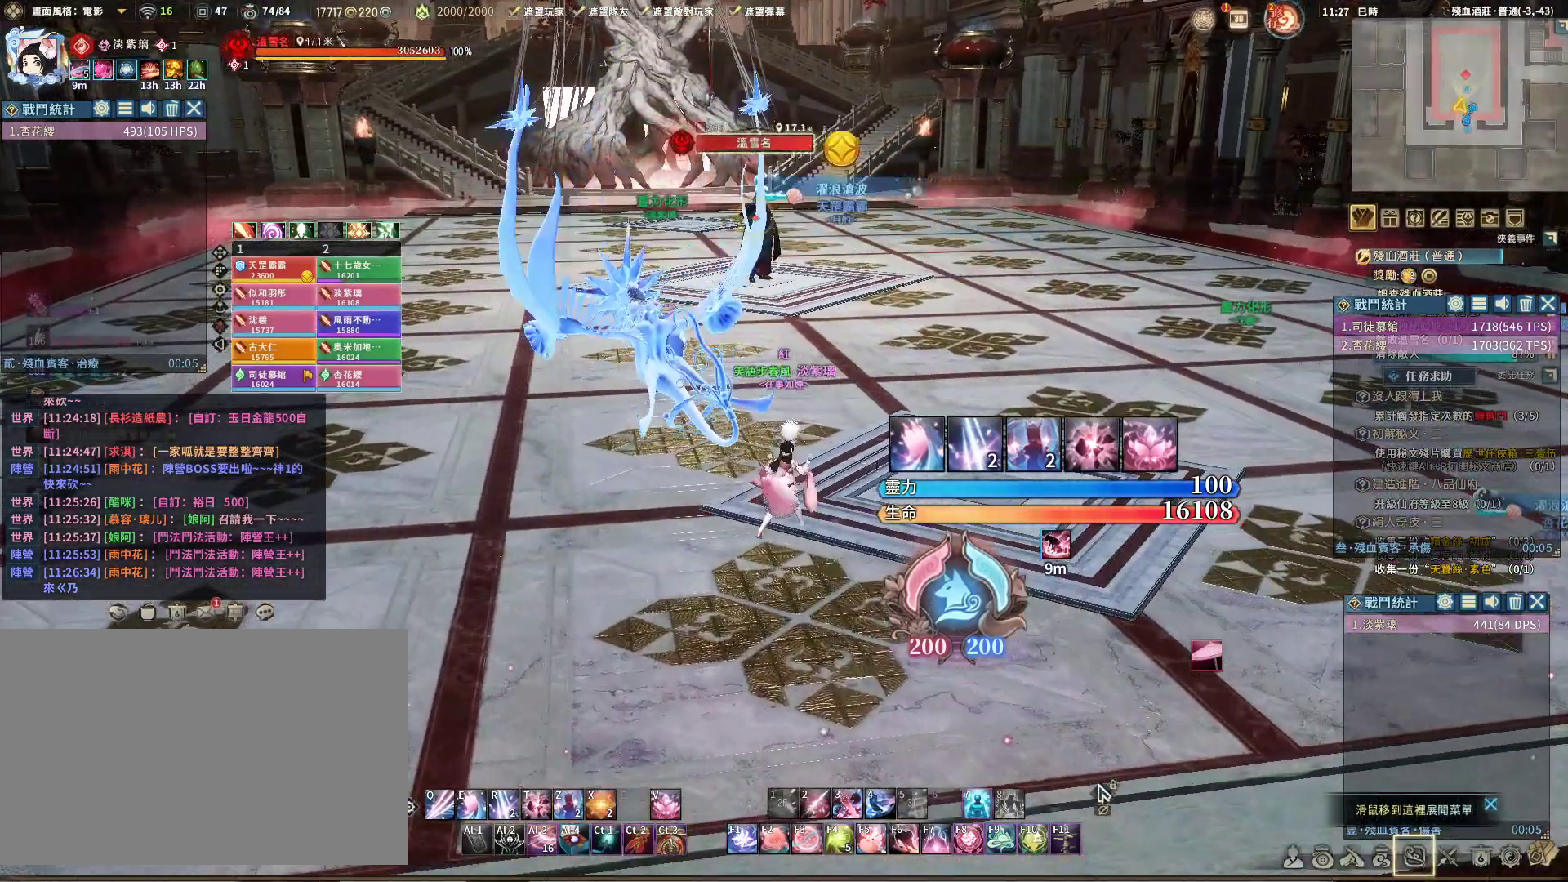
{"keys": ["a"], "mouse": ["right"], "events": [[33, "w", "down"], [167, "x", "down"], [267, "r", "down"], [267, "x", "up"], [367, "a", "down"], [417, "r", "up"], [417, "w", "up"]]}
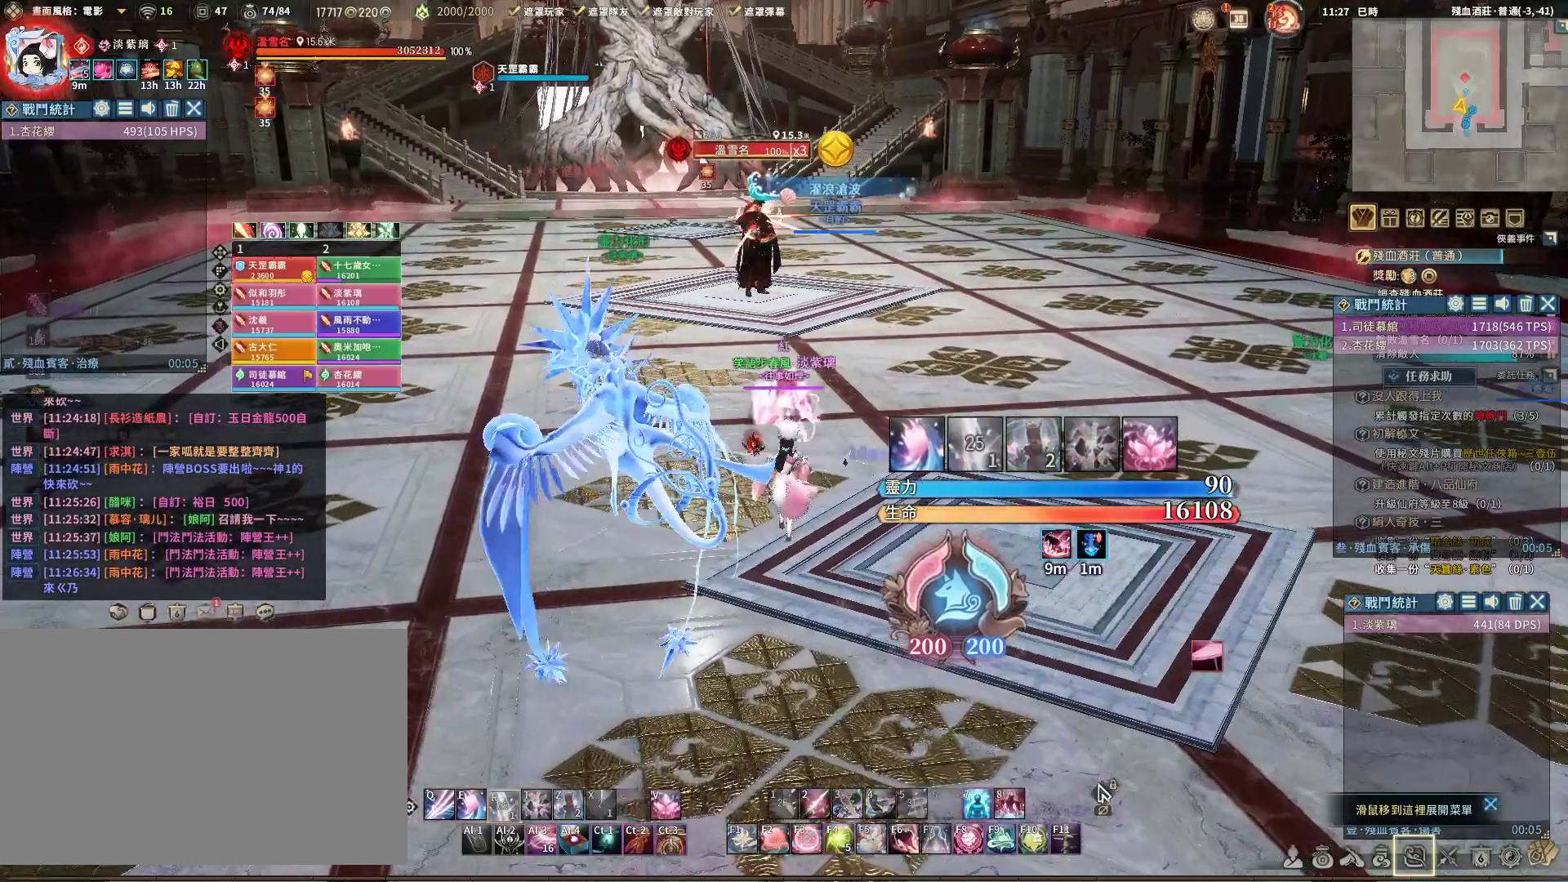
{"keys": ["a"], "mouse": ["right"], "events": [[200, "w", "down"], [250, "a", "up"], [300, "d", "down"], [383, "w", "up"], [433, "a", "down"], [433, "d", "up"]]}
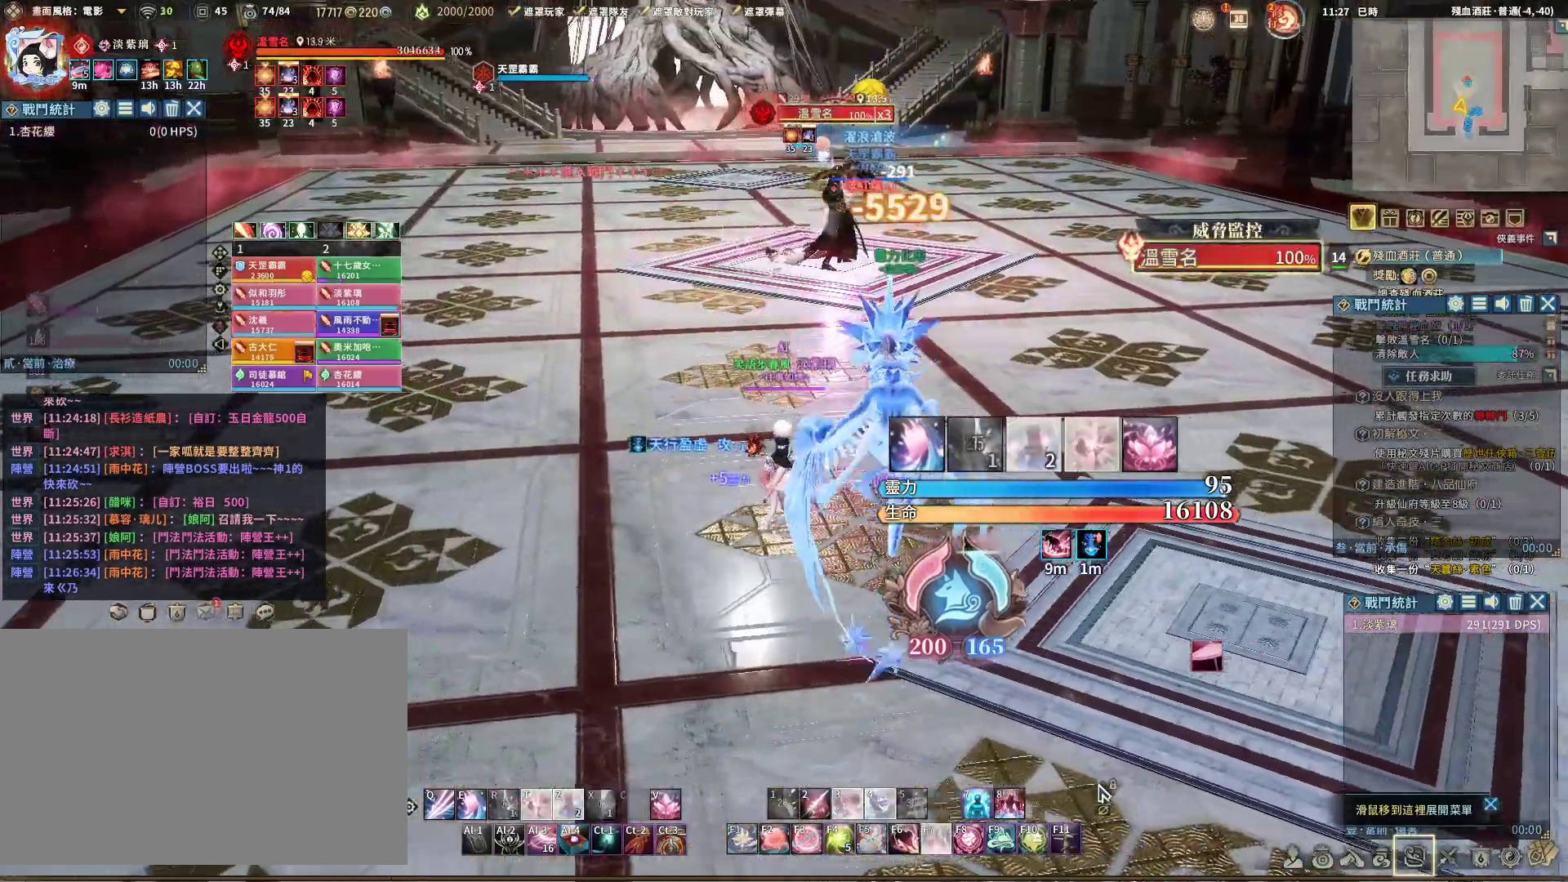
{"keys": [], "mouse": ["right"], "events": [[83, "a", "up"], [83, "d", "down"], [117, "a", "down"], [167, "d", "up"], [317, "a", "up"]]}
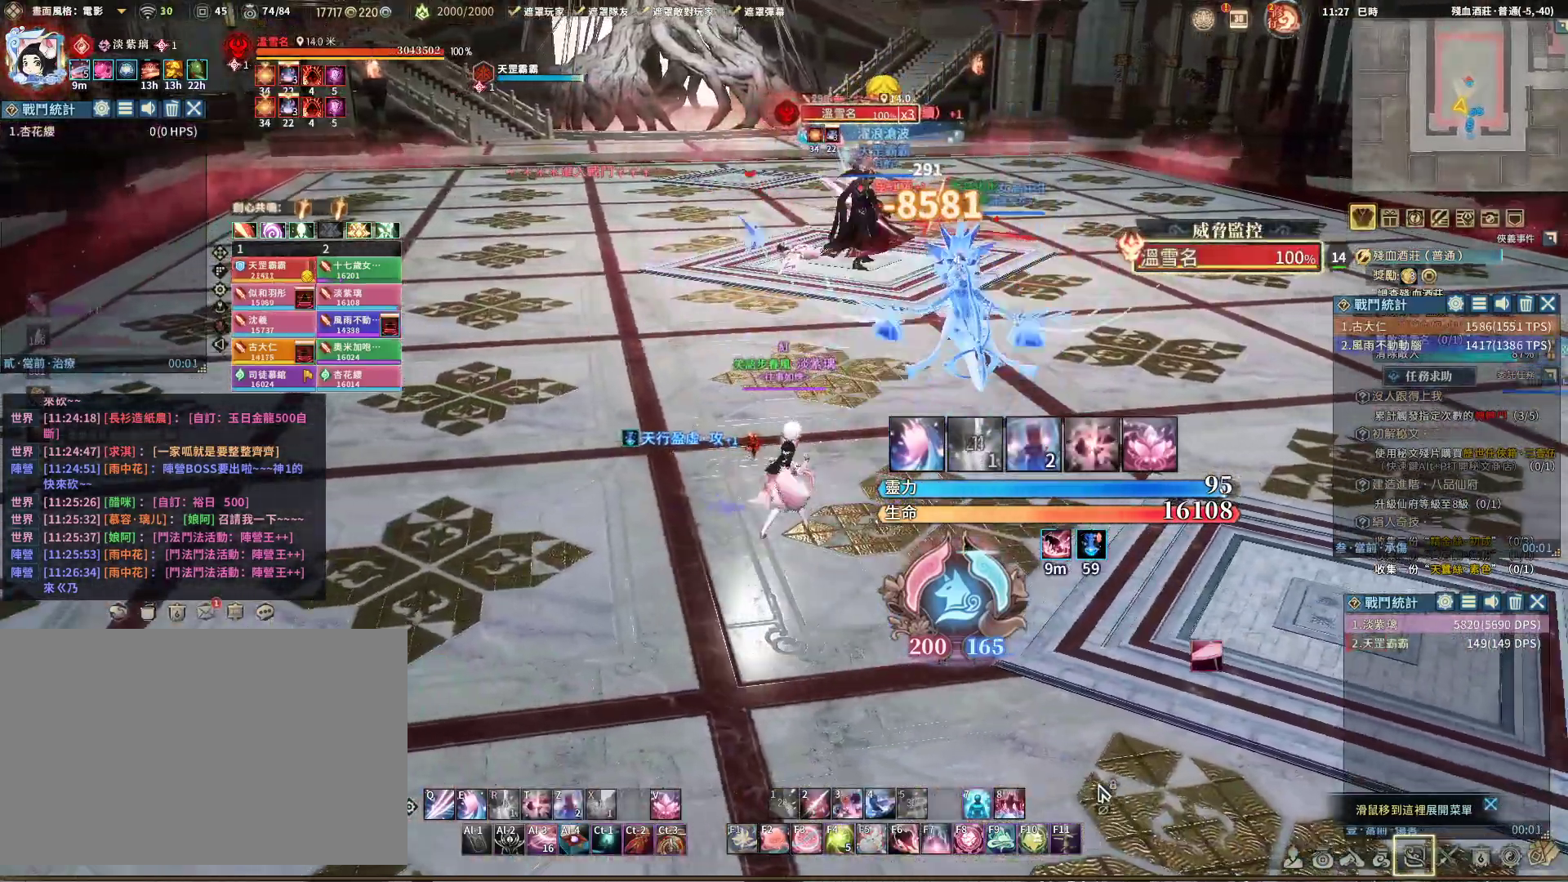
{"keys": ["a", "q"], "mouse": ["right"], "events": [[50, "q", "down"], [200, "e", "down"], [250, "e", "up"], [383, "a", "down"]]}
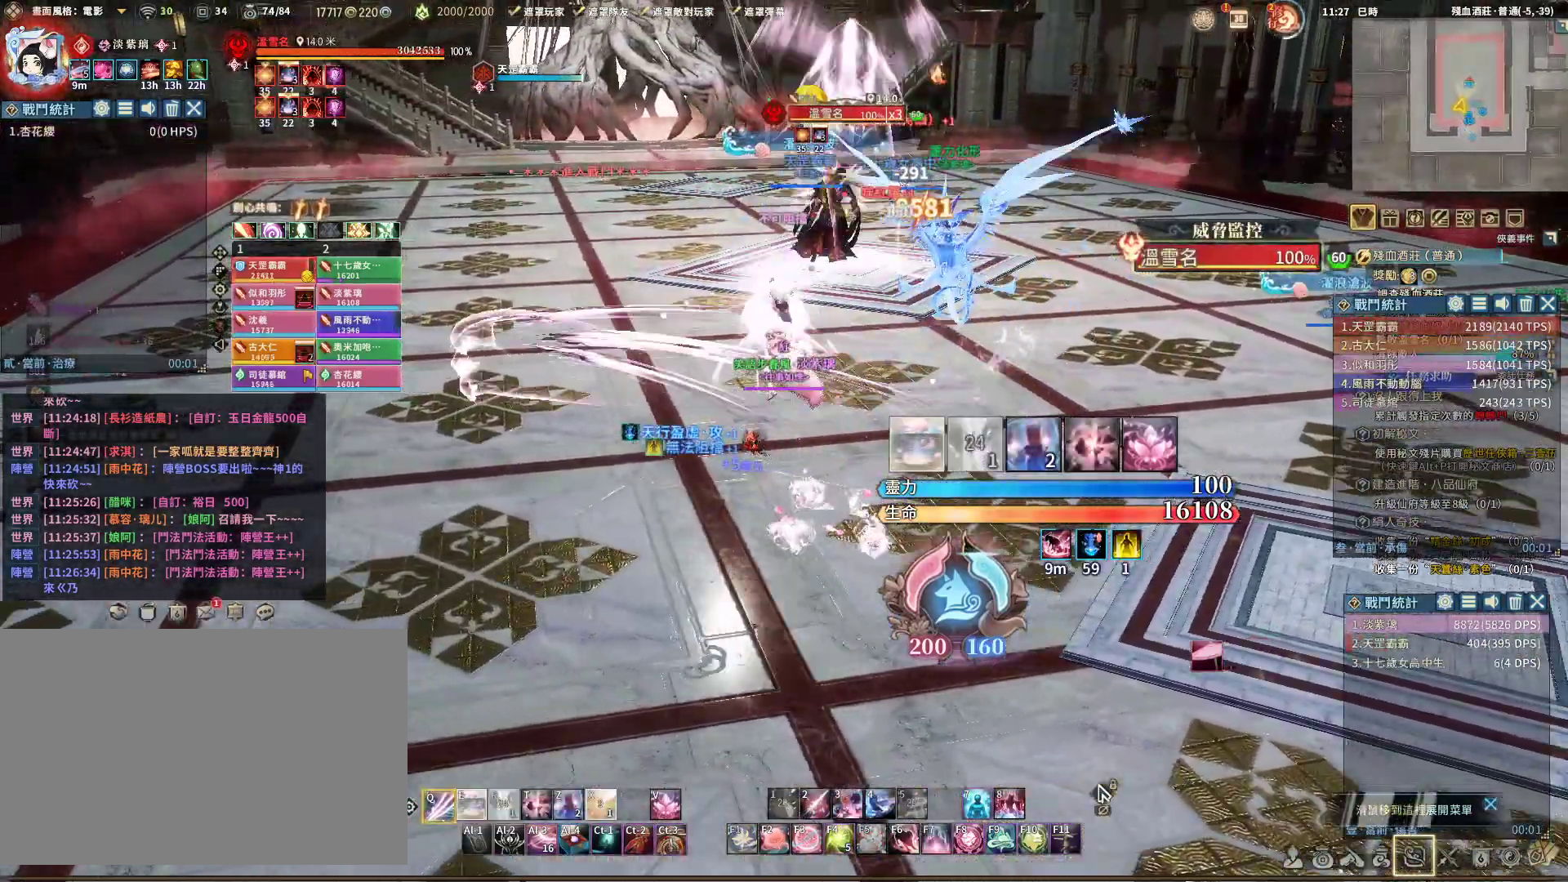
{"keys": ["e", "q"], "mouse": ["right"], "events": [[300, "a", "up"], [483, "e", "down"]]}
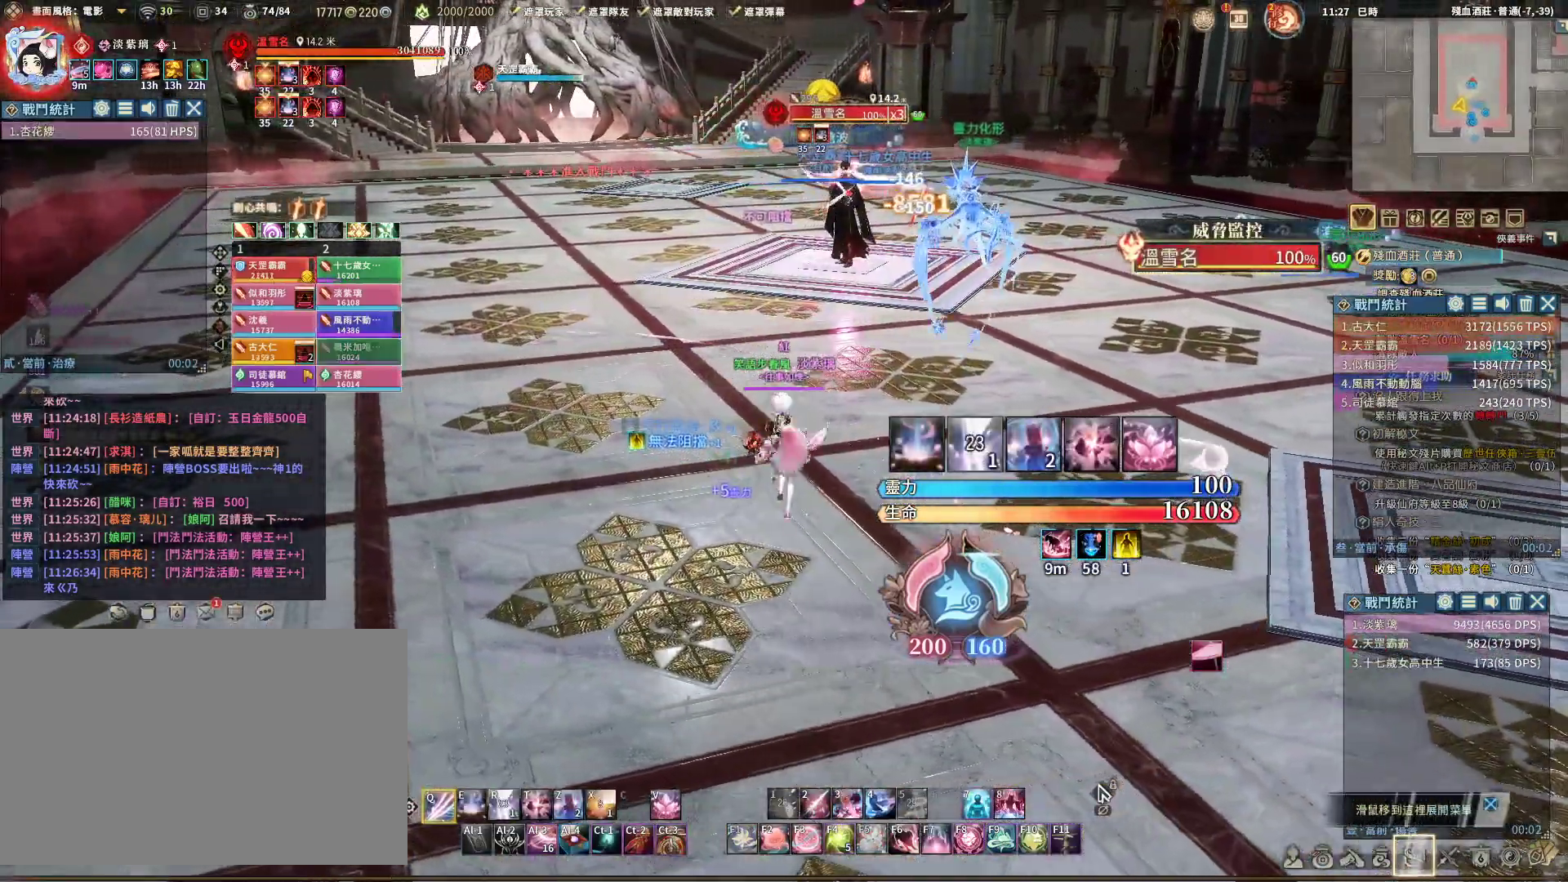
{"keys": [], "mouse": ["right"], "events": [[133, "e", "up"], [183, "q", "up"]]}
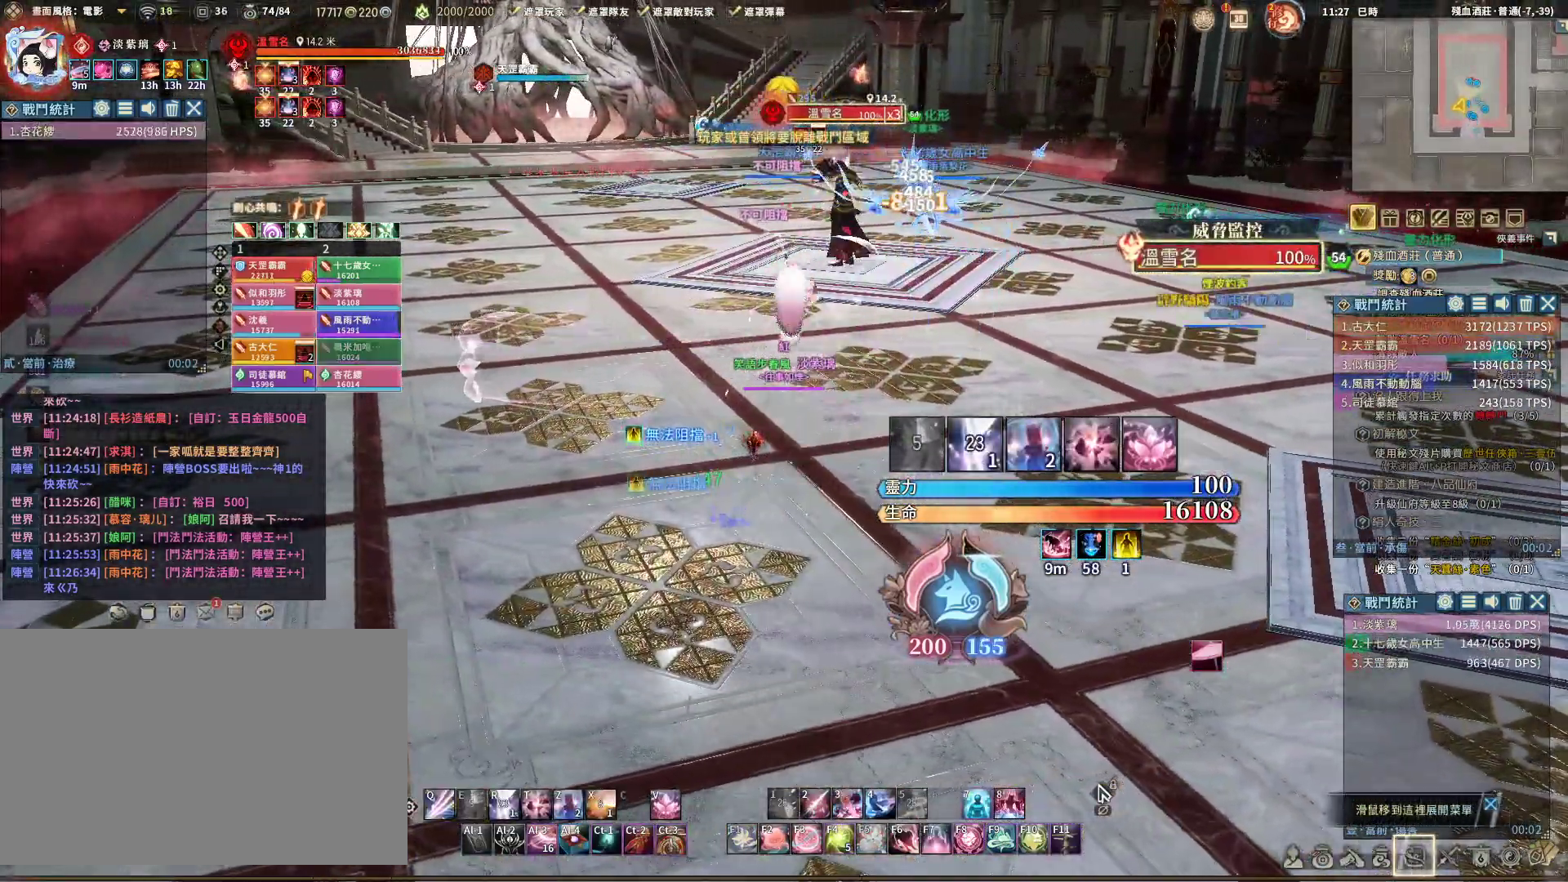
{"keys": ["q"], "mouse": ["right"], "events": [[50, "r", "down"], [100, "r", "up"], [150, "q", "down"]]}
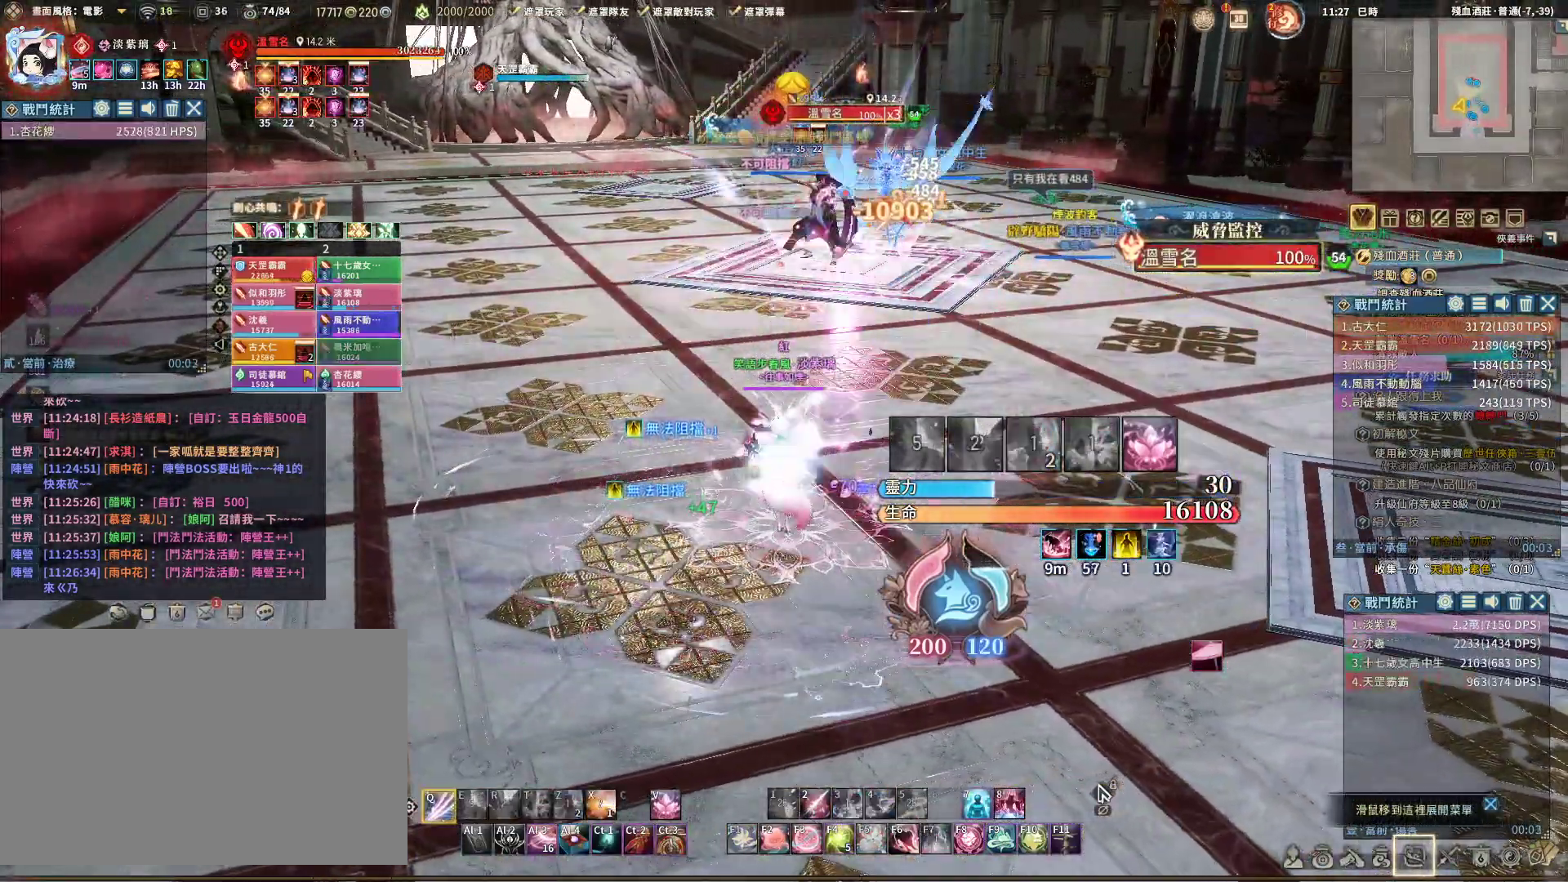
{"keys": ["q"], "mouse": ["right"], "events": [[17, "d", "down"], [167, "w", "down"], [200, "d", "up"], [250, "w", "up"]]}
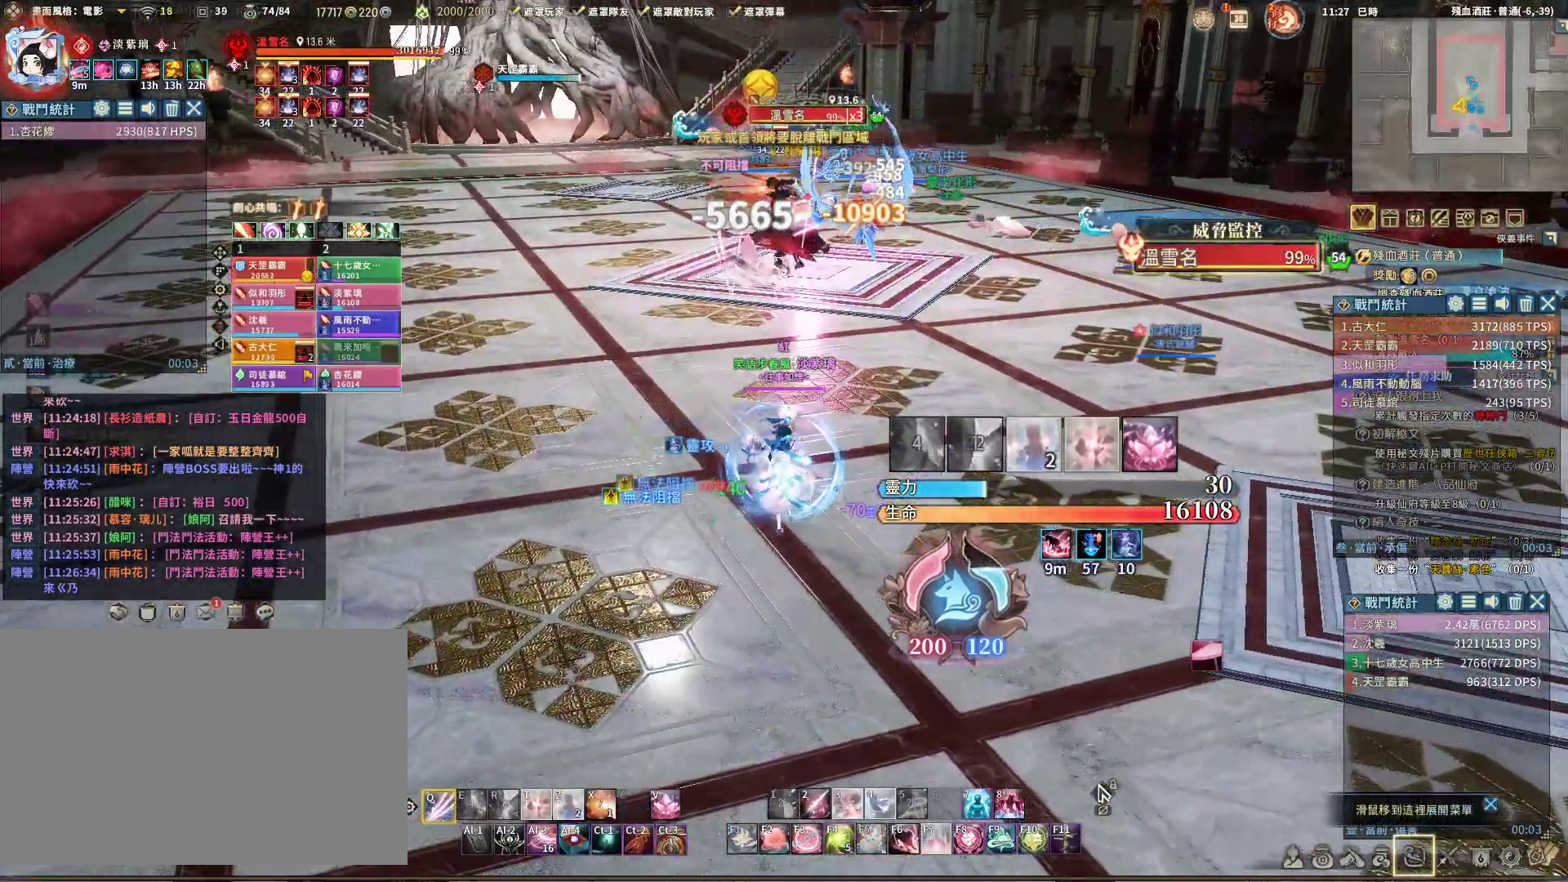
{"keys": ["t"], "mouse": ["right"], "events": [[417, "q", "up"], [467, "t", "down"]]}
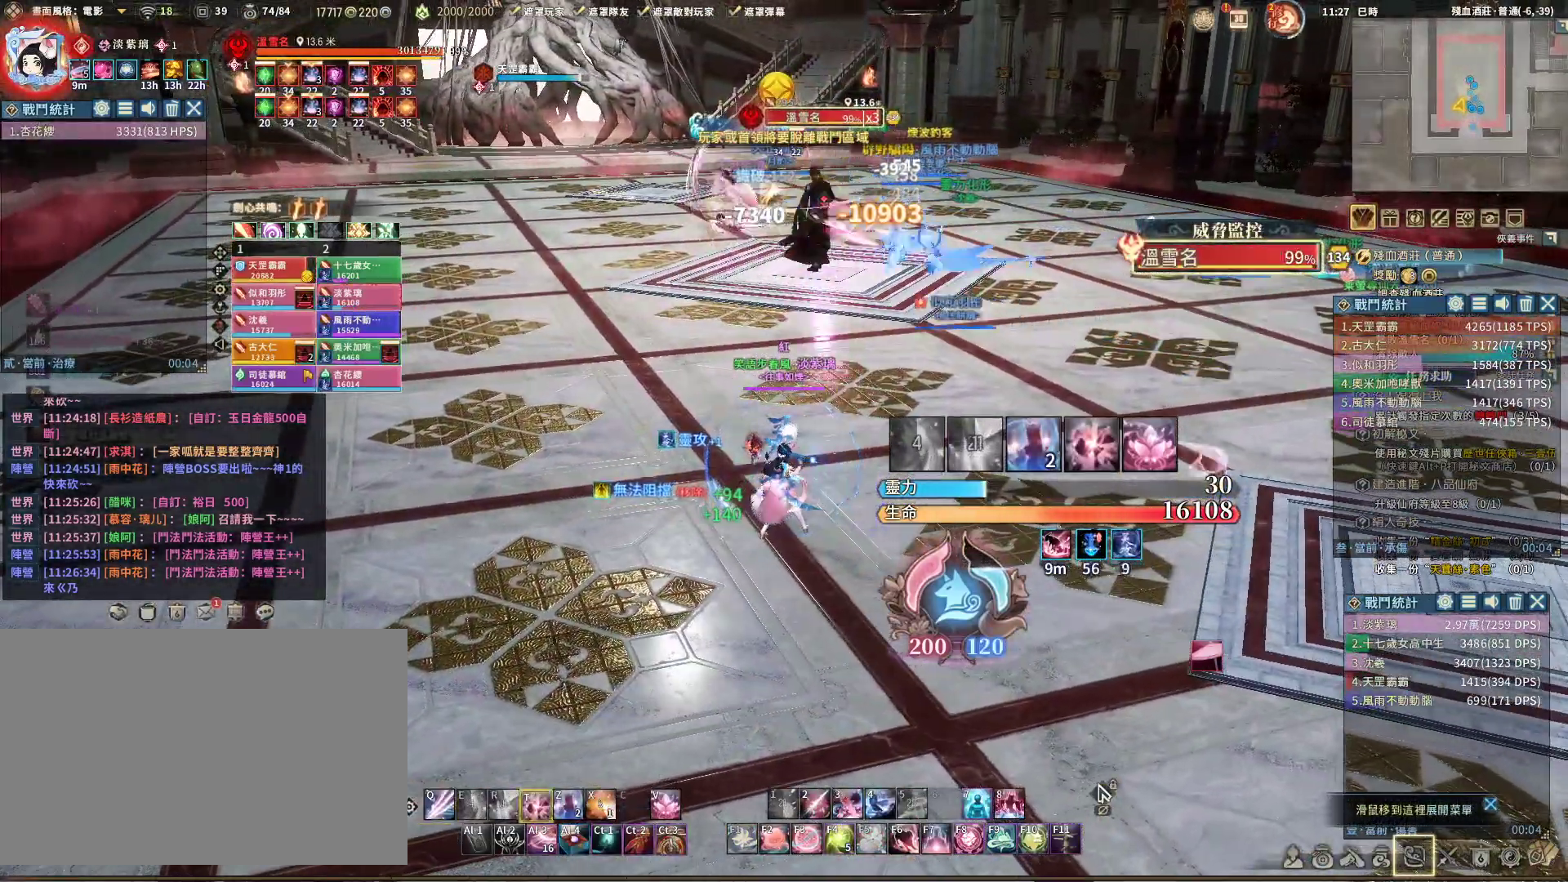
{"keys": ["a"], "mouse": ["right"], "events": [[50, "t", "up"], [150, "a", "down"], [300, "a", "up"], [300, "d", "down"], [433, "a", "down"], [483, "d", "up"]]}
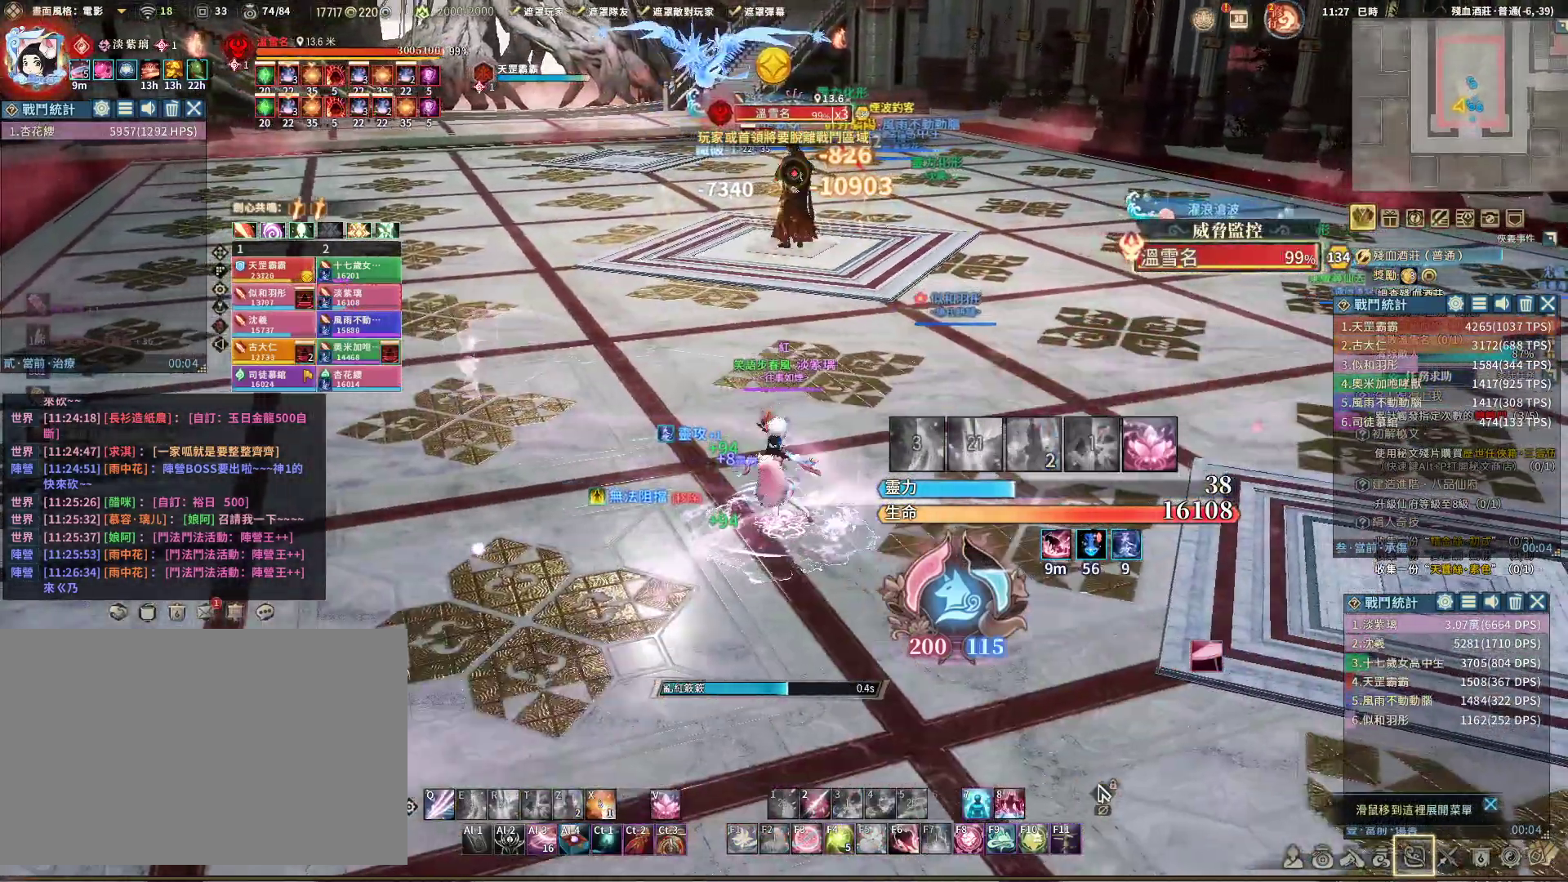
{"keys": [], "mouse": [], "events": [[150, "a", "up"], [350, "mouse_right", "up"]]}
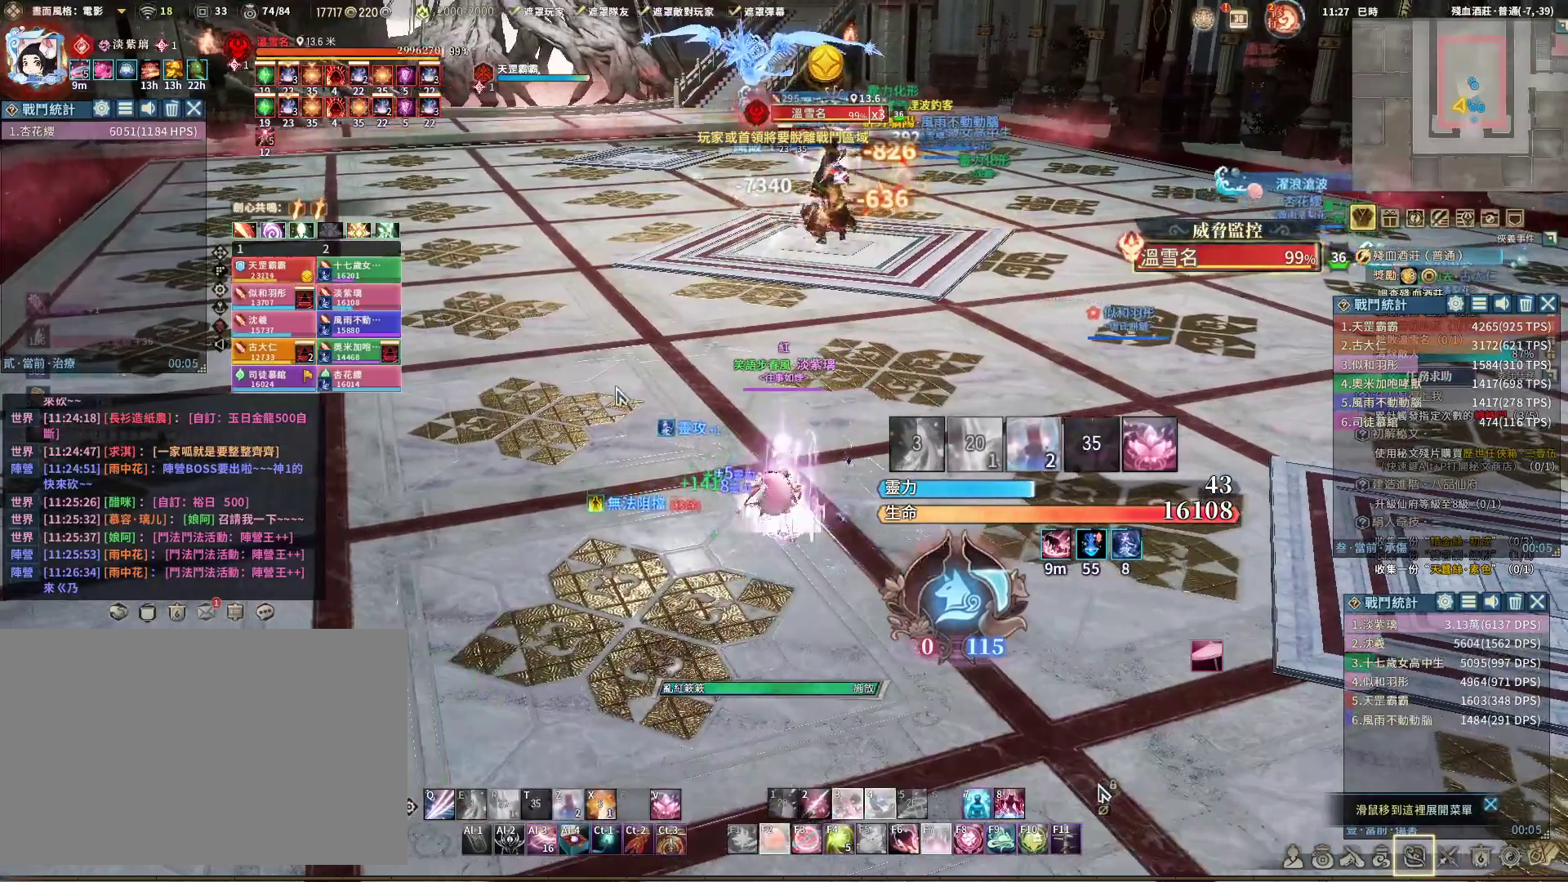
{"keys": ["q"], "mouse": ["left"], "events": [[50, "z", "down"], [133, "mouse_left", "down"], [133, "z", "up"], [183, "q", "down"]]}
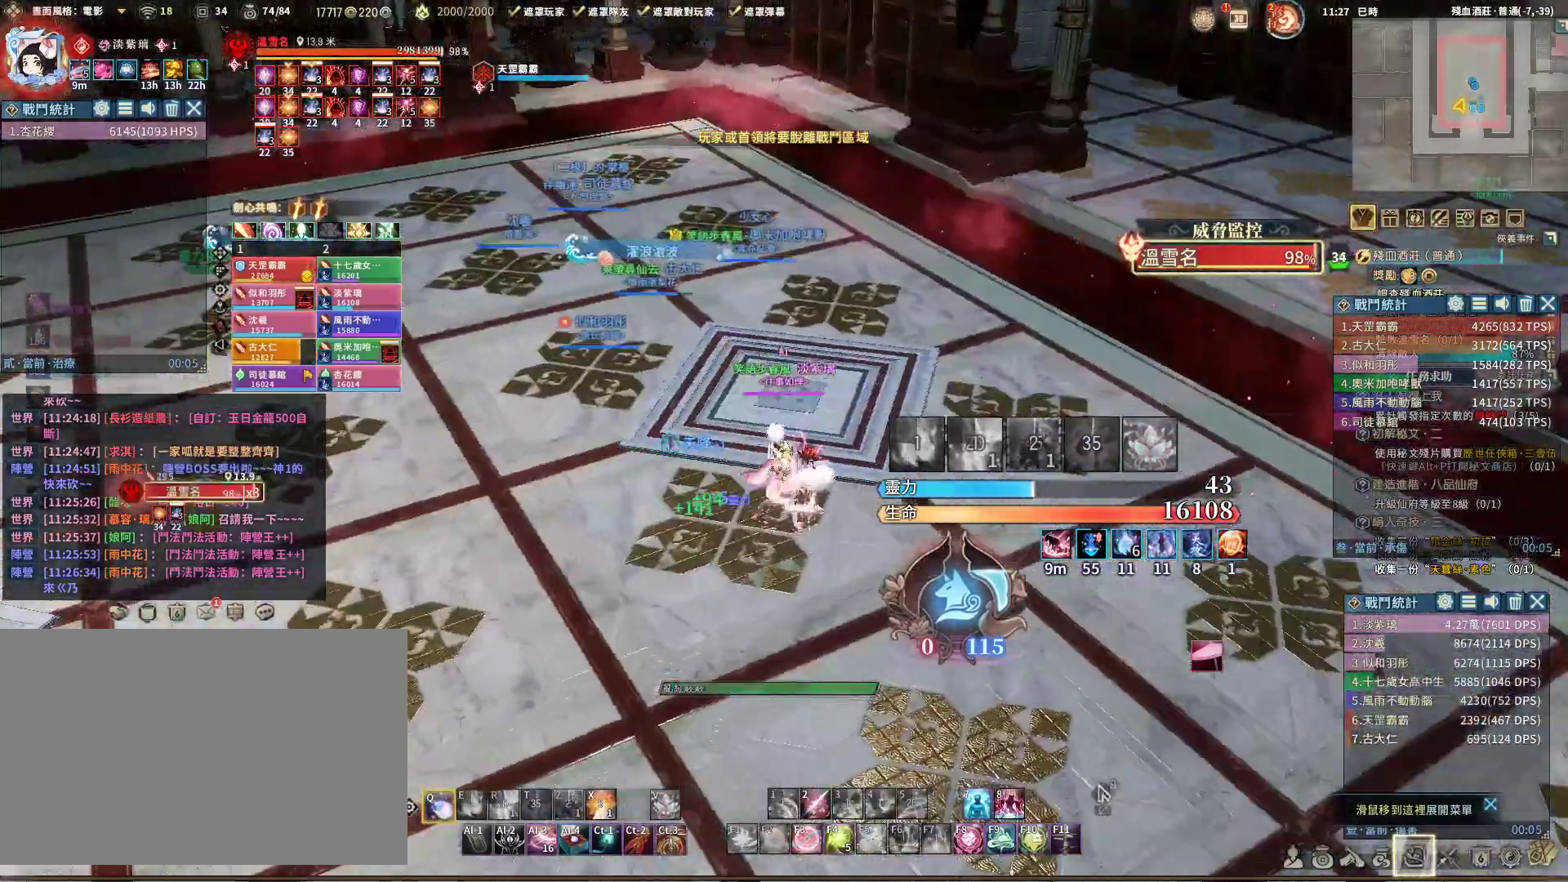
{"keys": ["q"], "mouse": ["left"], "events": []}
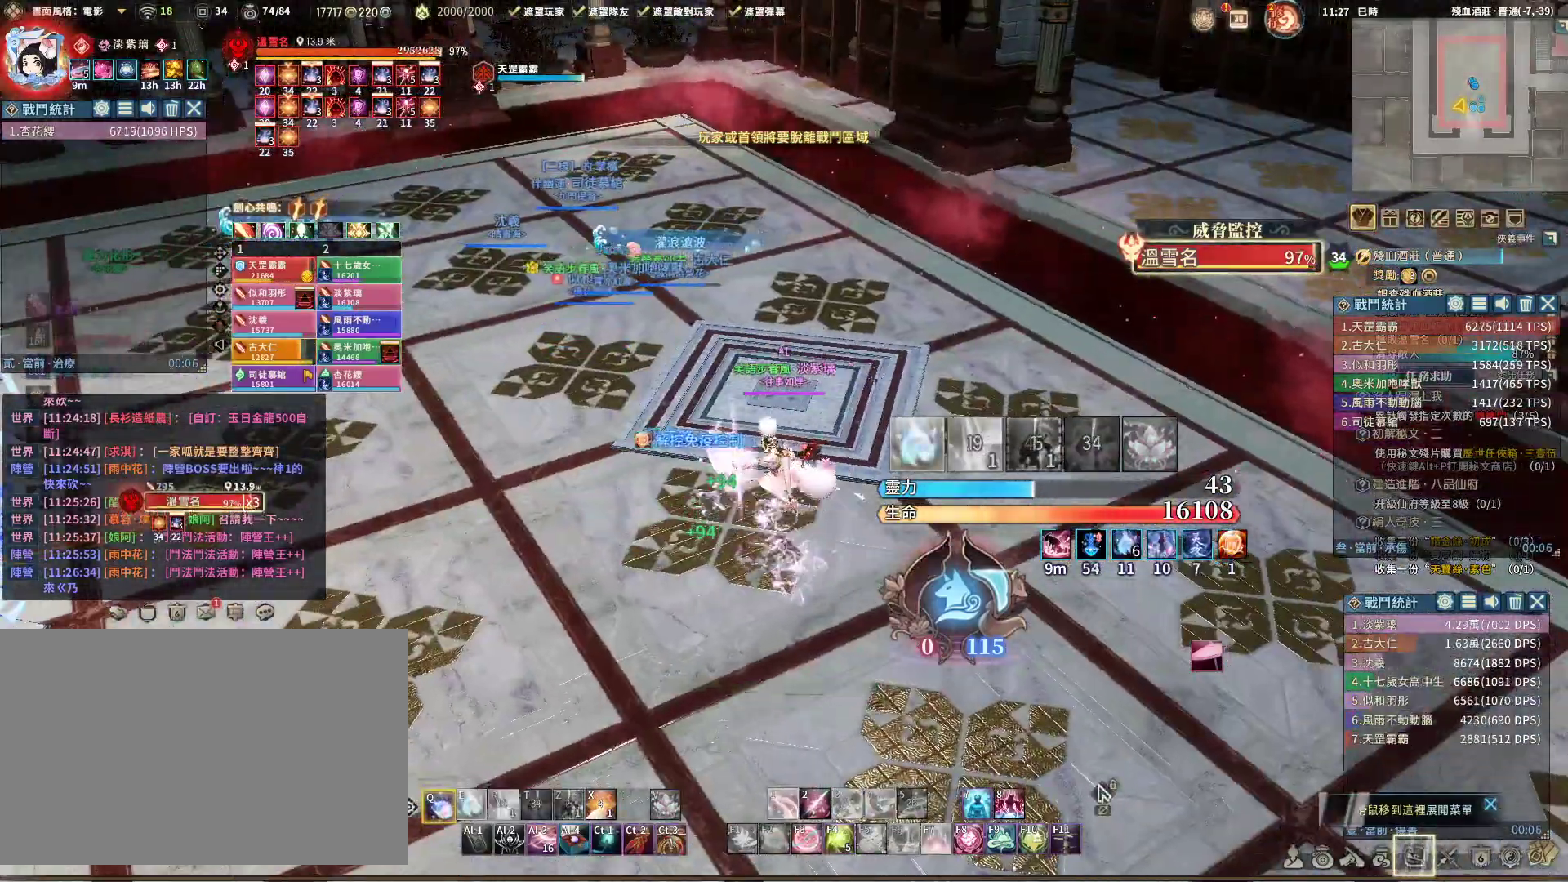
{"keys": ["q", "s"], "mouse": ["right"], "events": [[133, "e", "down"], [183, "e", "up"], [317, "mouse_left", "up"], [417, "mouse_right", "down"], [500, "s", "down"]]}
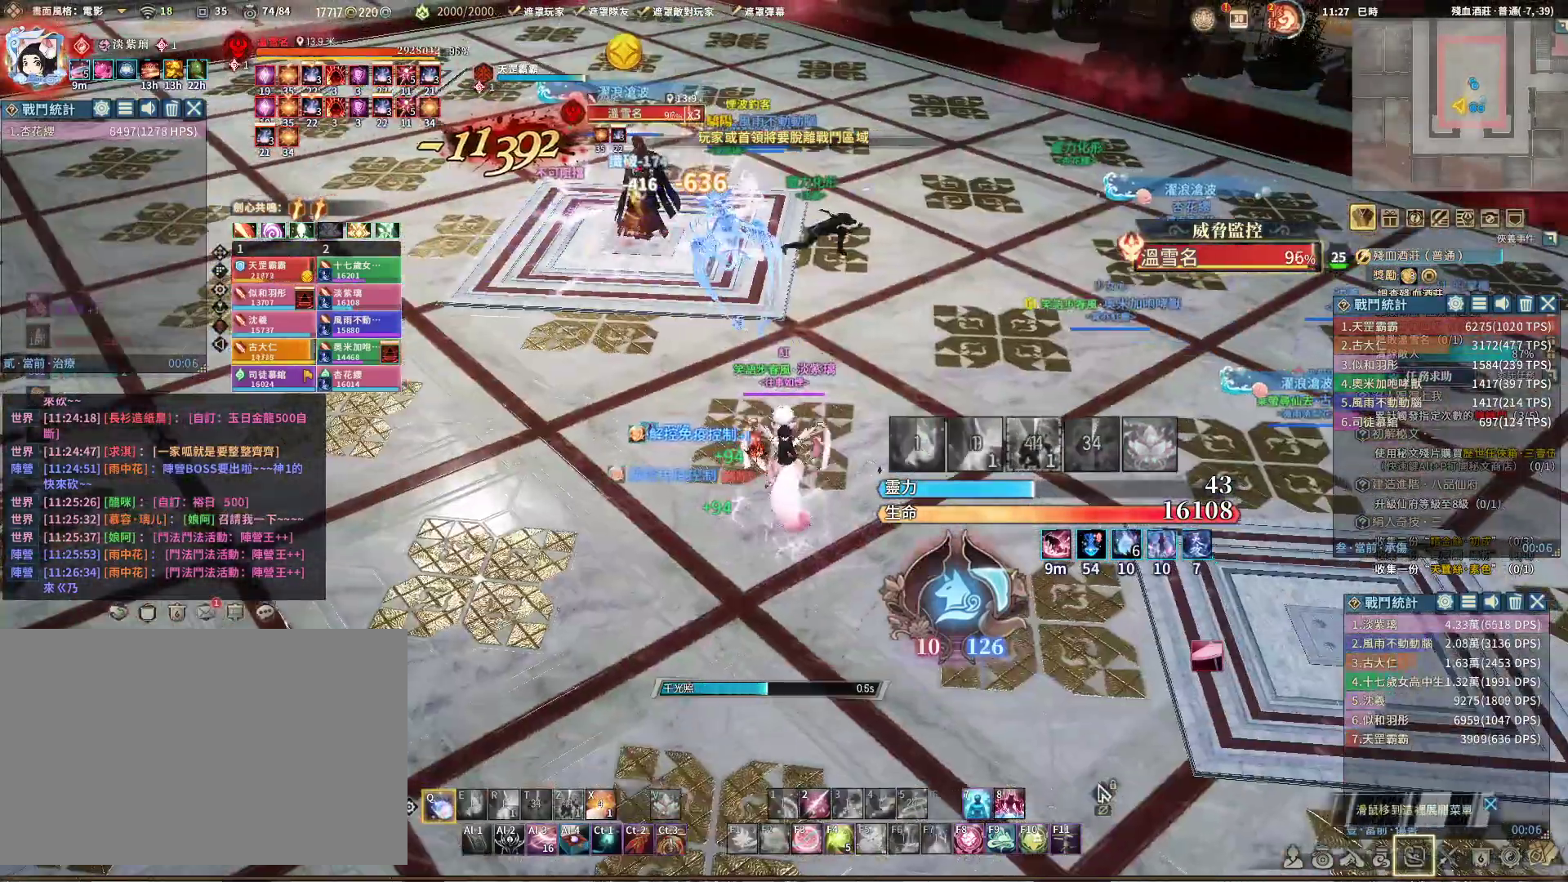
{"keys": ["q"], "mouse": ["right"], "events": [[300, "s", "up"]]}
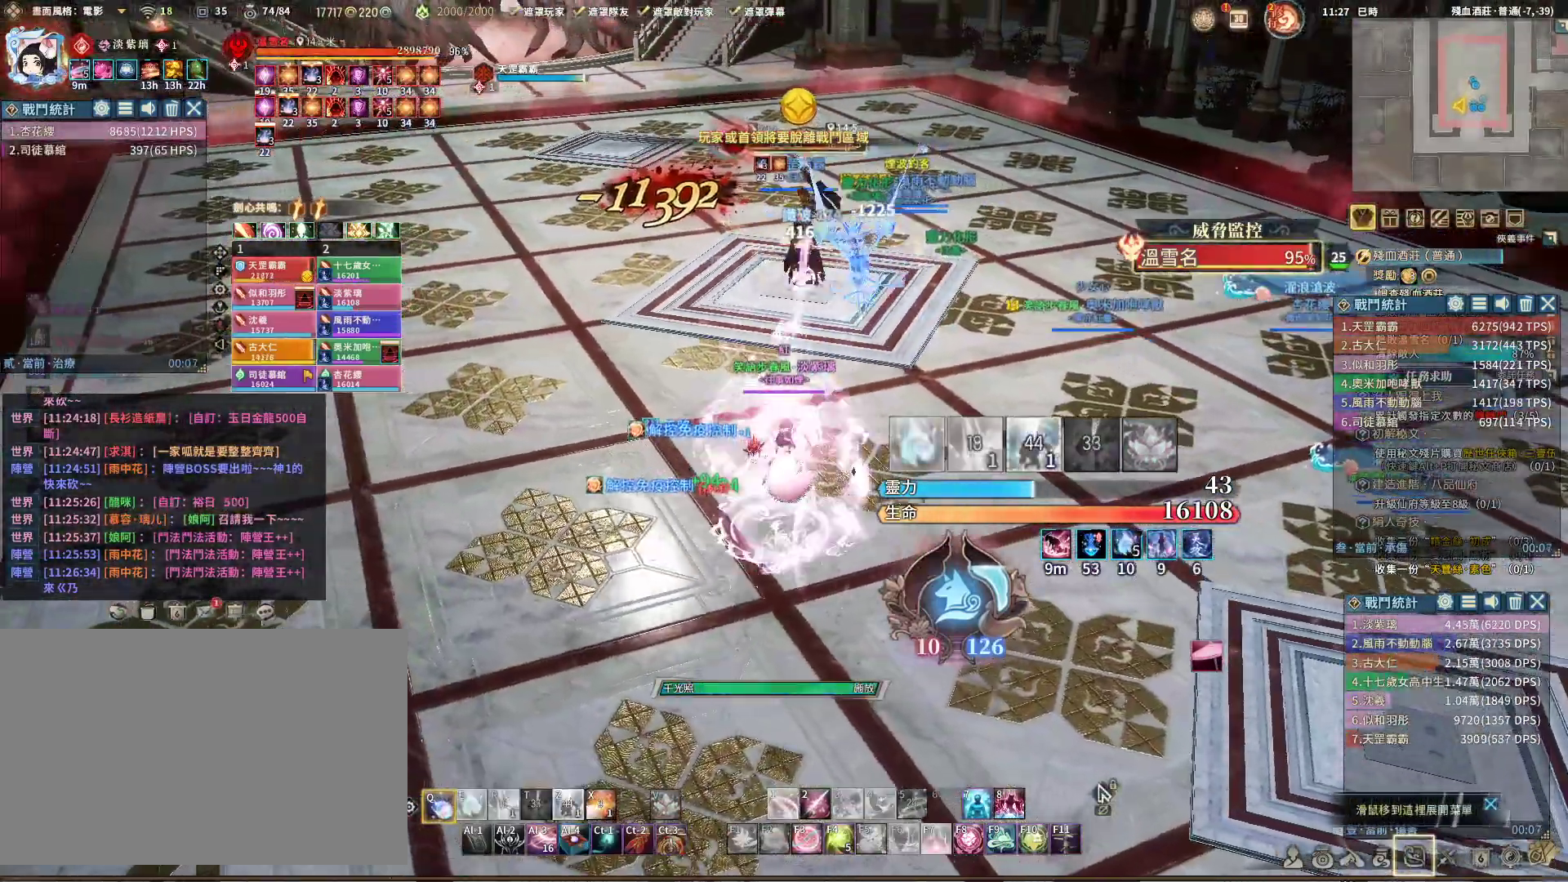
{"keys": ["q"], "mouse": ["right"], "events": []}
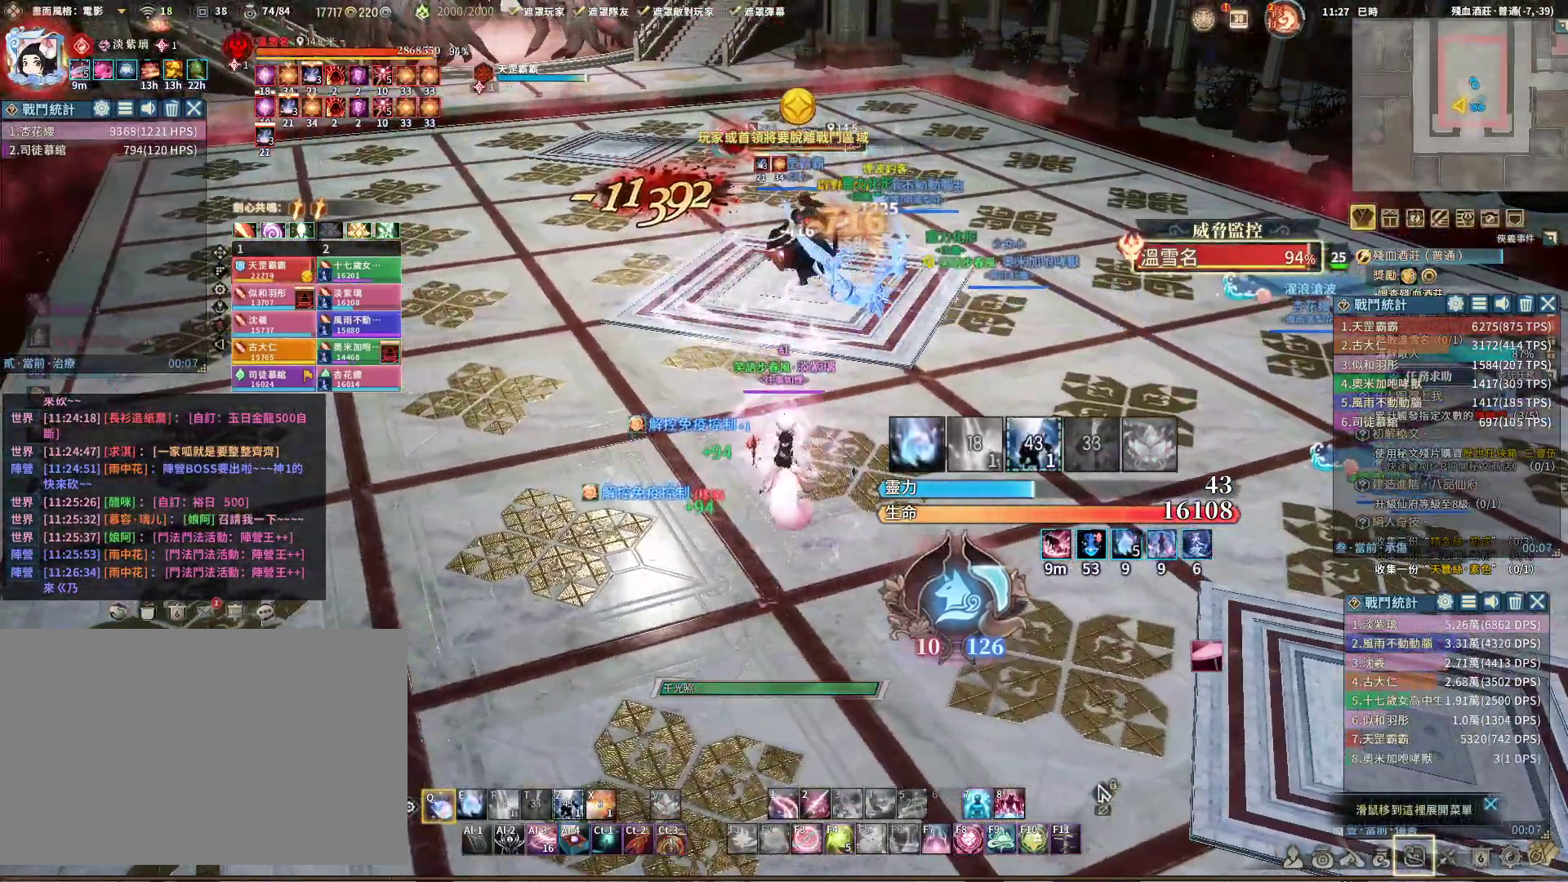
{"keys": ["a", "q"], "mouse": [], "events": [[117, "e", "down"], [217, "e", "up"], [350, "a", "down"], [400, "mouse_right", "up"]]}
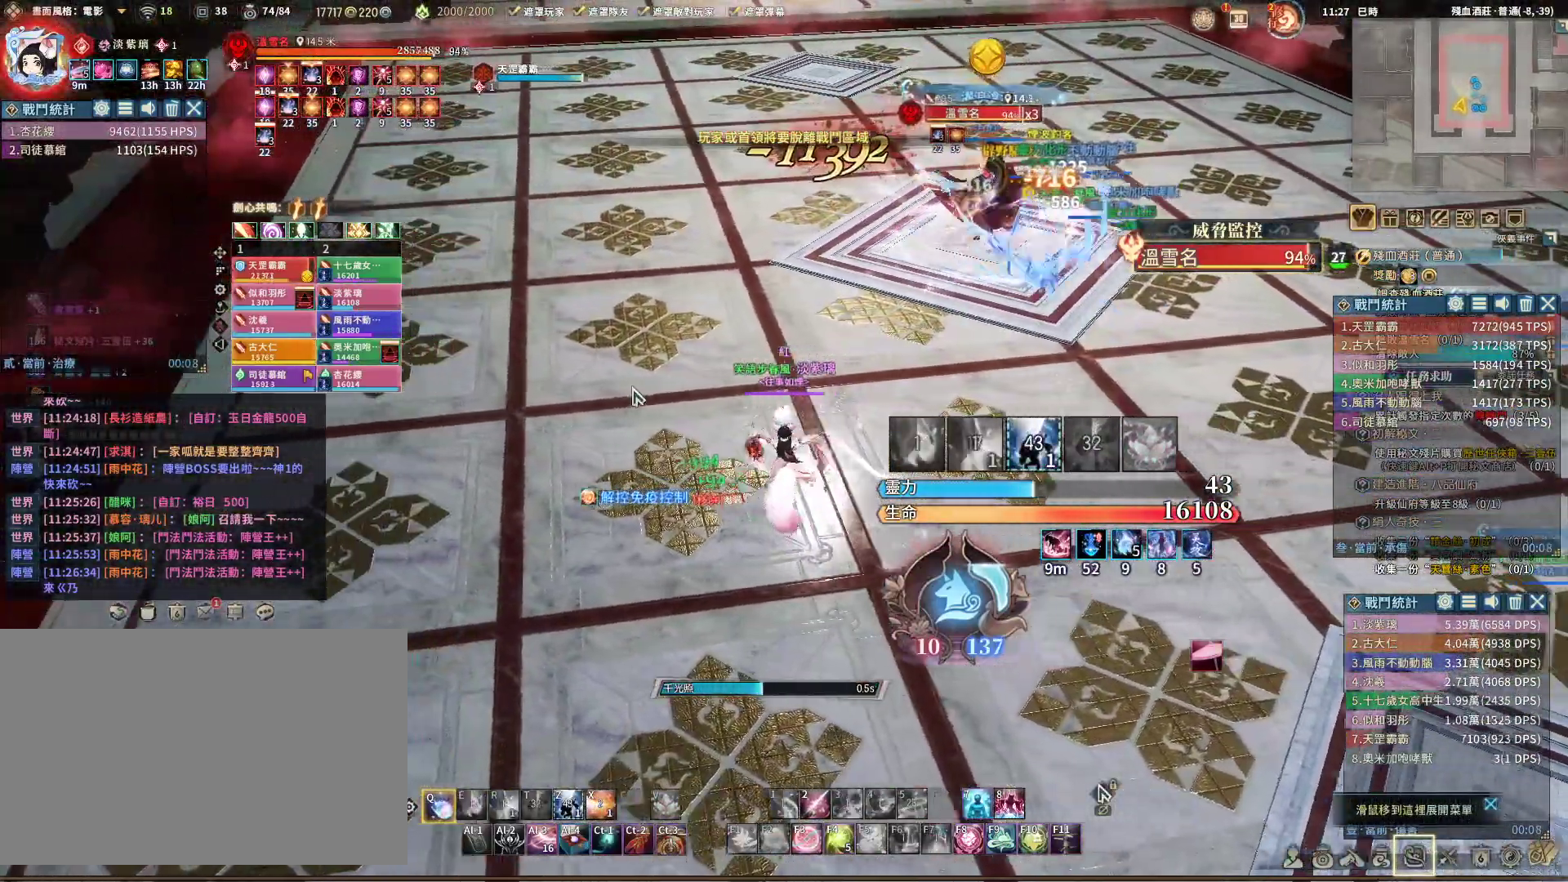
{"keys": ["a", "q"], "mouse": ["right"], "events": [[133, "mouse_left", "down"], [350, "mouse_left", "up"], [433, "mouse_right", "down"]]}
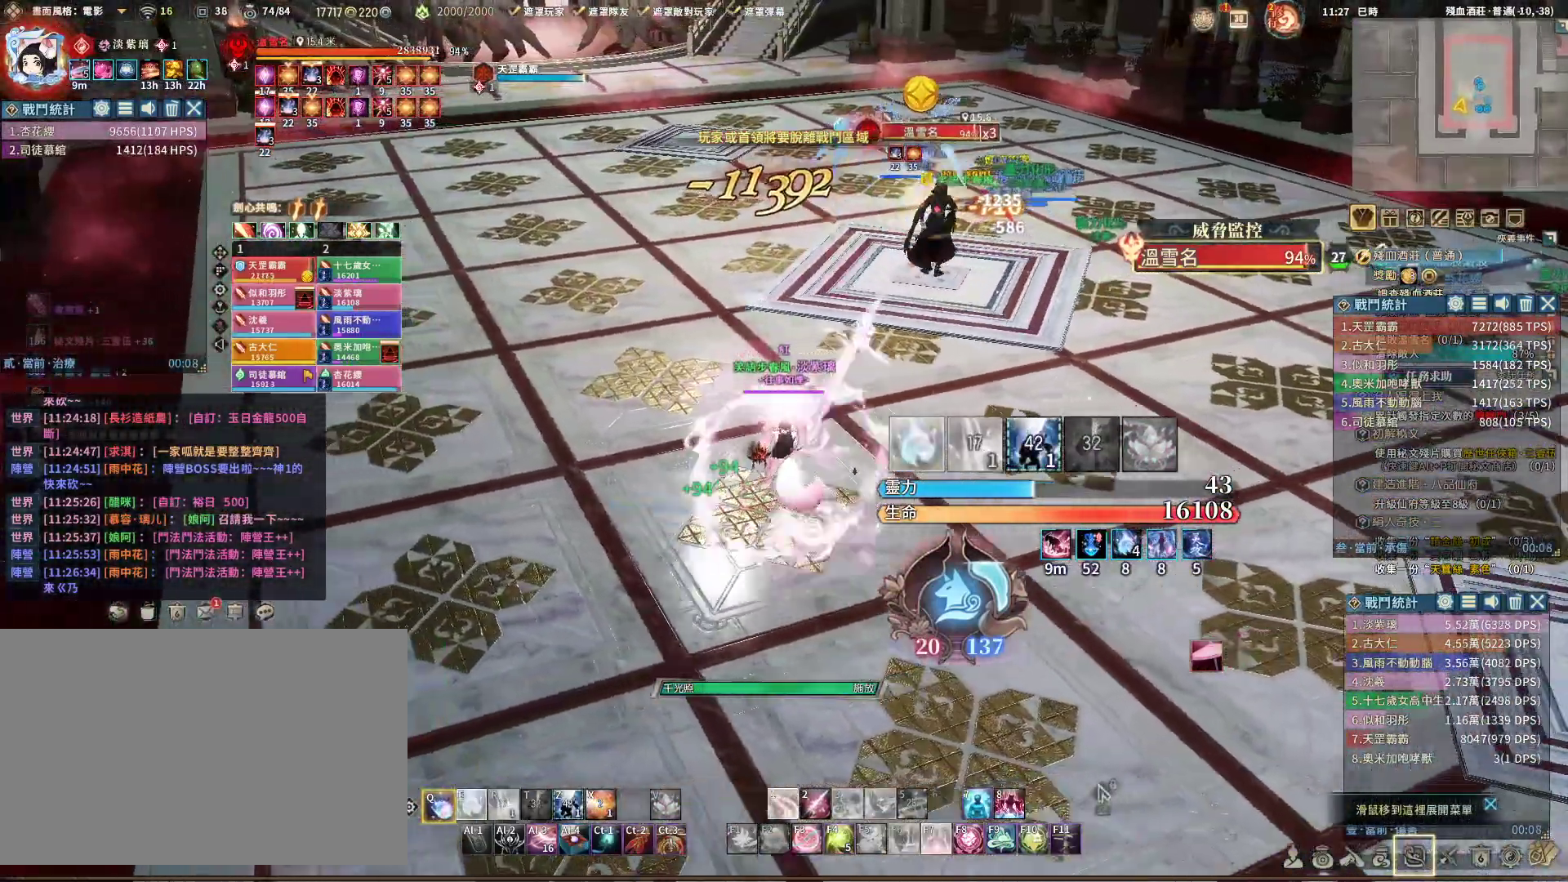
{"keys": ["q"], "mouse": ["right"], "events": [[133, "a", "up"]]}
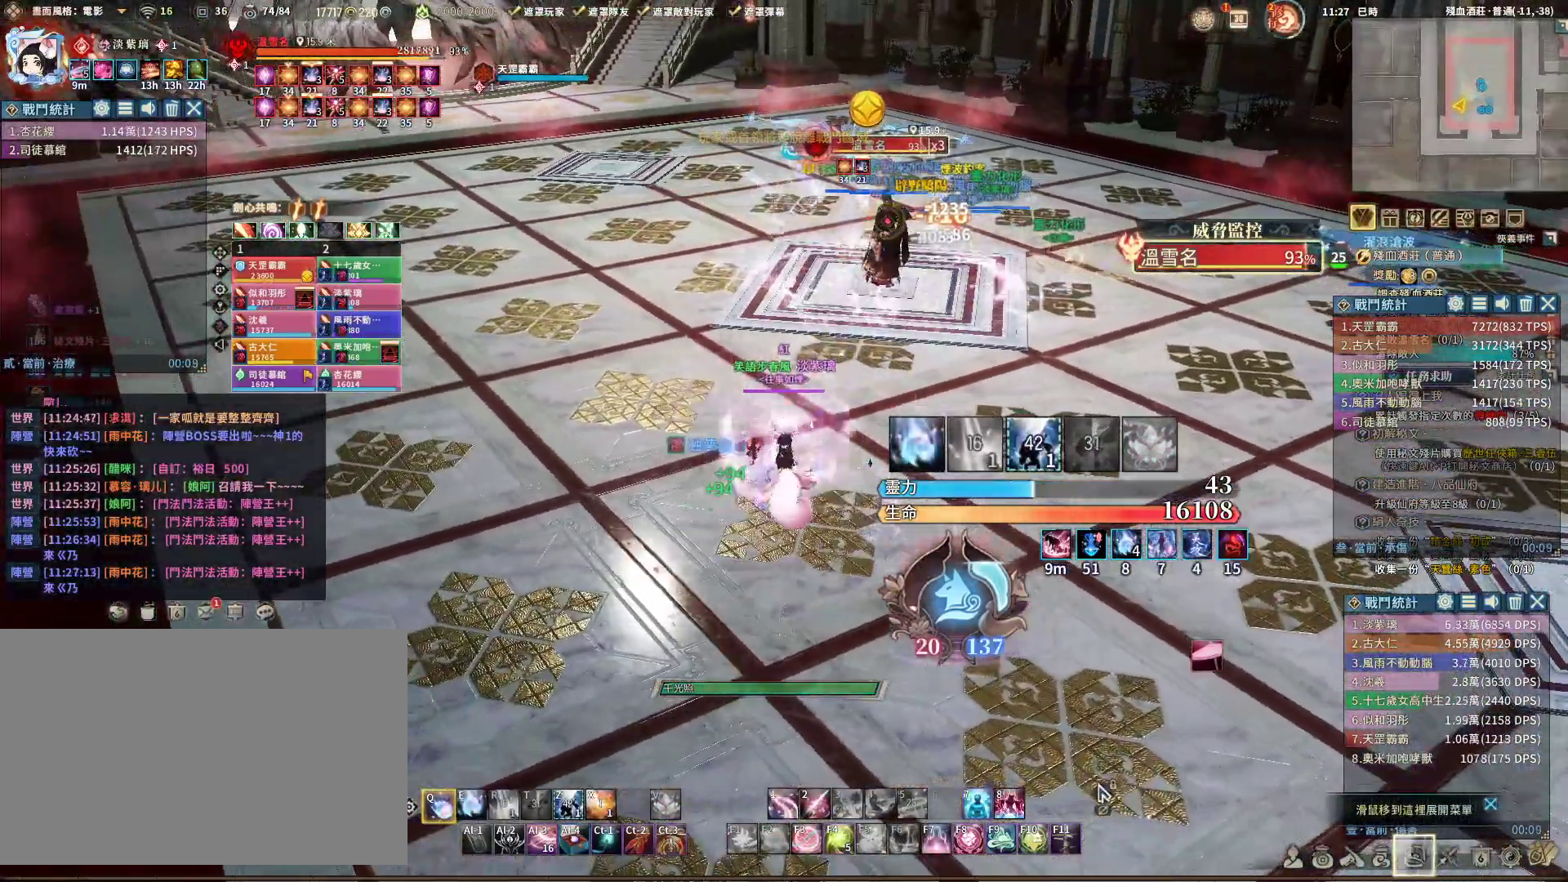
{"keys": ["d", "q"], "mouse": ["right"], "events": [[183, "e", "down"], [283, "e", "up"], [467, "d", "down"]]}
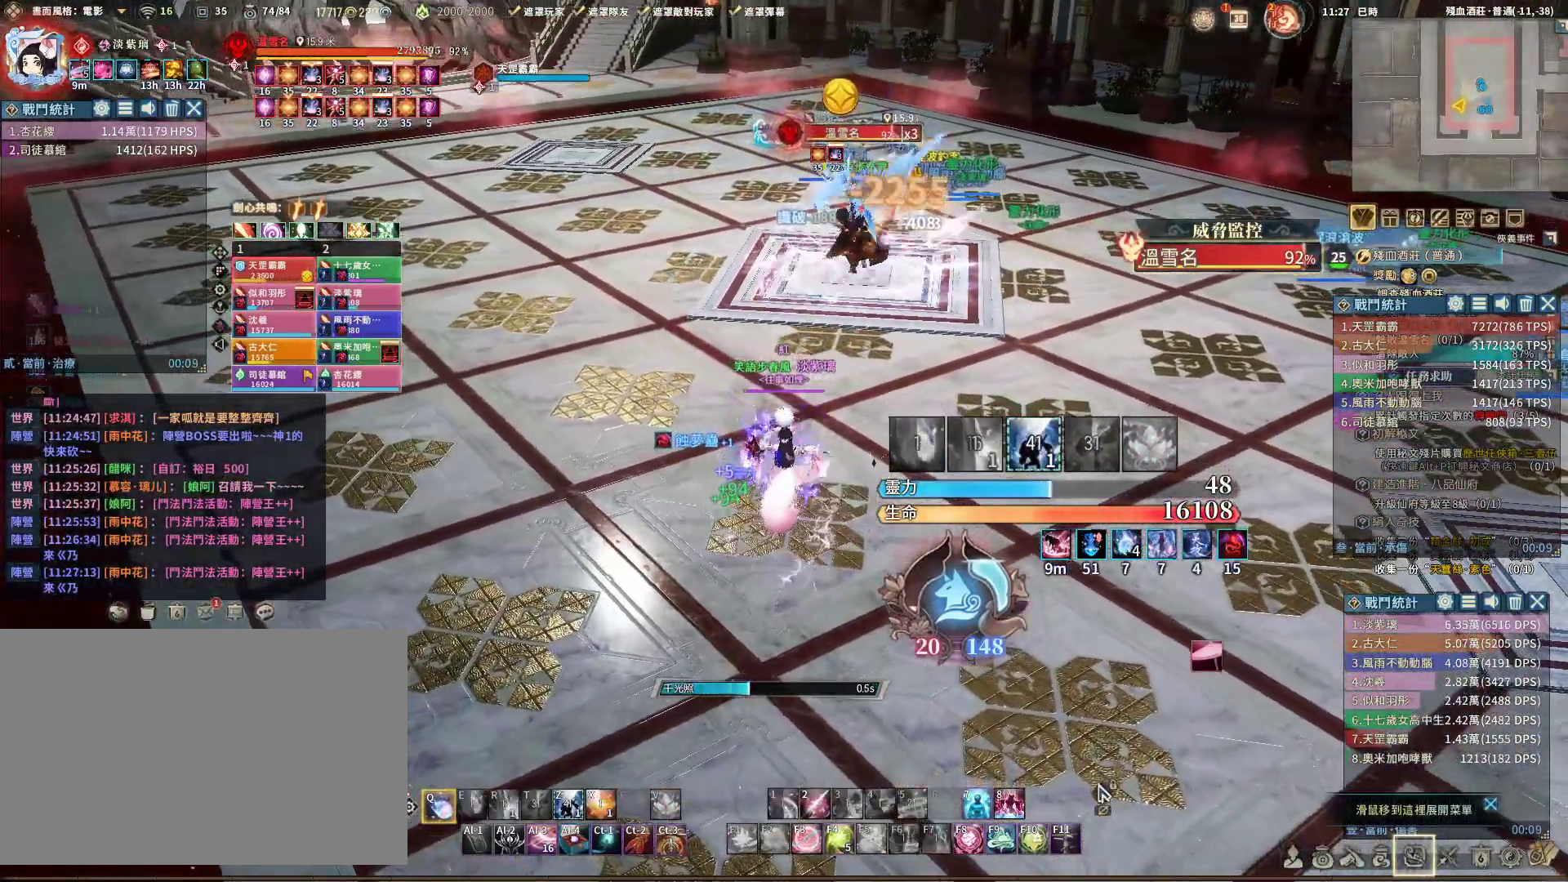
{"keys": ["q", "w"], "mouse": ["right"], "events": [[117, "s", "down"], [167, "d", "up"], [200, "s", "up"], [400, "w", "down"]]}
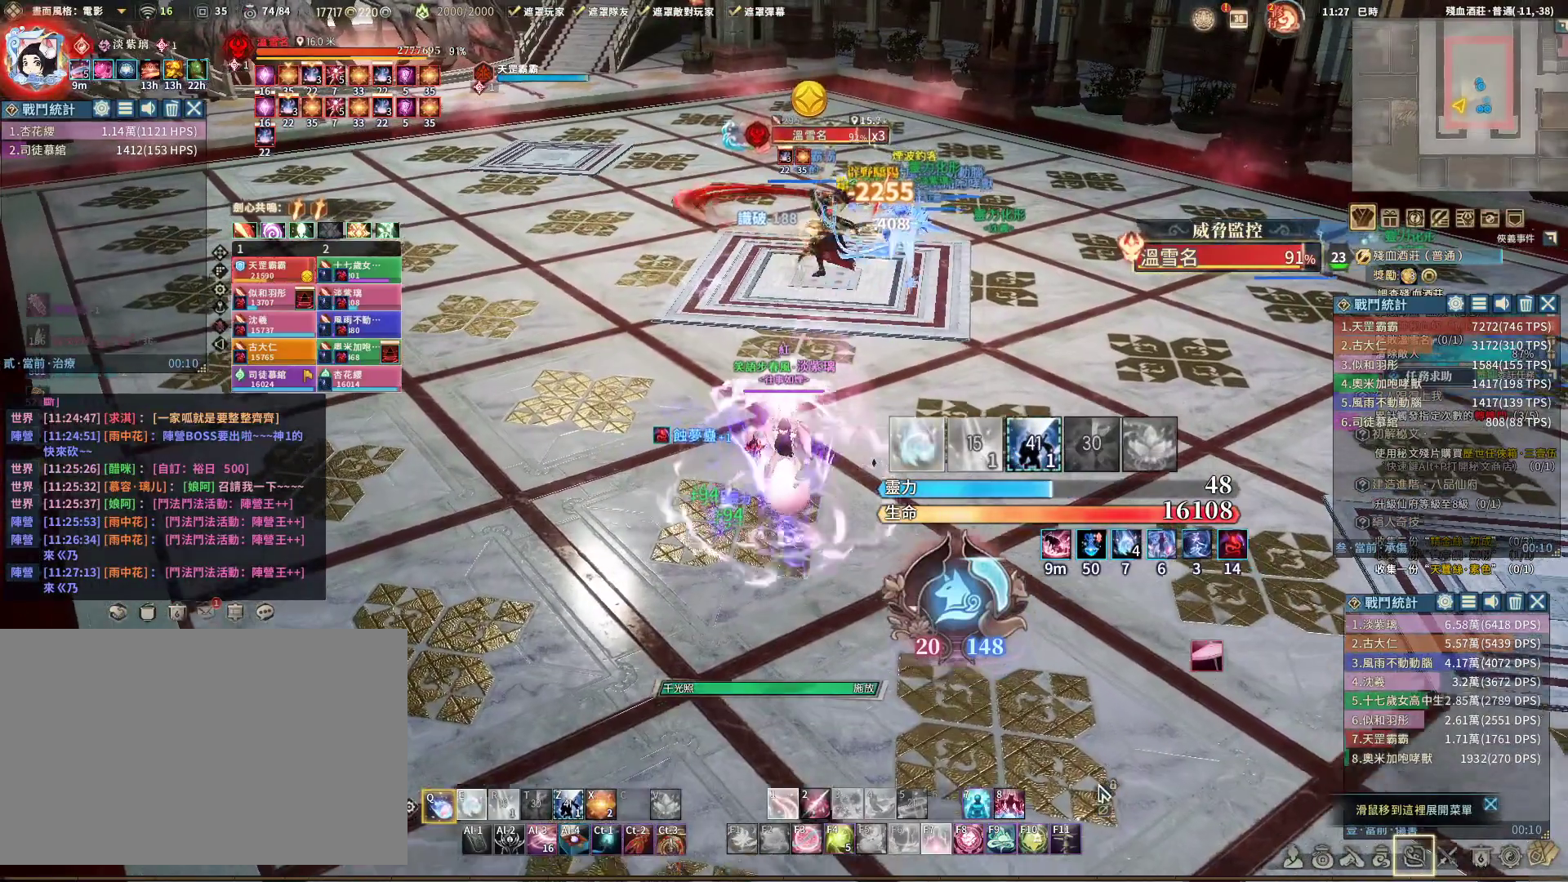
{"keys": ["q"], "mouse": ["right"], "events": [[183, "w", "up"]]}